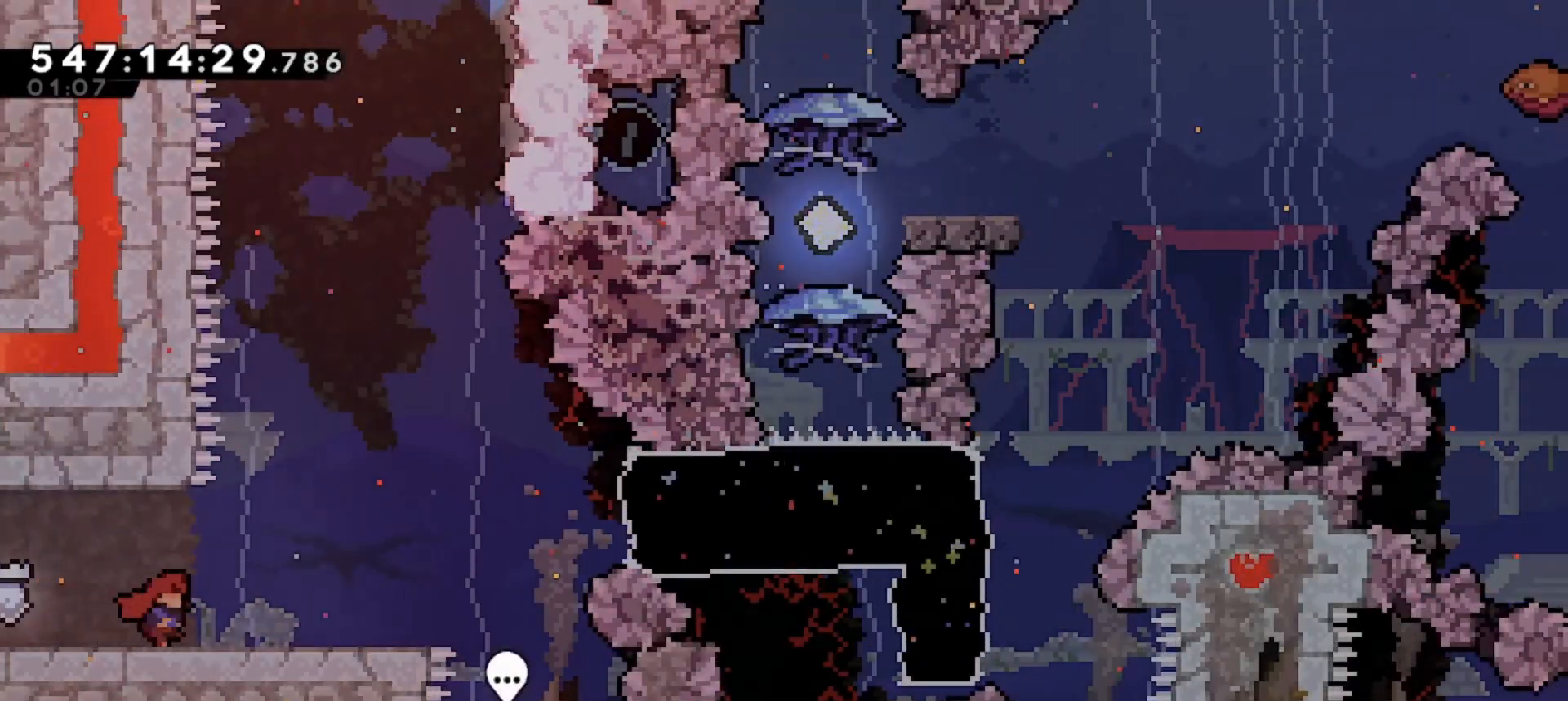
Gameplay with keyboard; each line is a JSON object with the keys held at the frame after it. "events" lists presses ("down") and releases ("up") of "dash", "down", "grab", "hrype", "jump", "jump2", "left", "right" and "up" between this image and that frame as [ms after this image, input, new state], when the widget could be followed in between. No other keys are recorded. Mouse input is not recorded. Key names are as the overlay labels them; some are game actions (e.g. jump) rather than physical keys. Not read: demo.
{"keys": ["grab", "jump", "right"], "events": [[467, "jump", "down"]]}
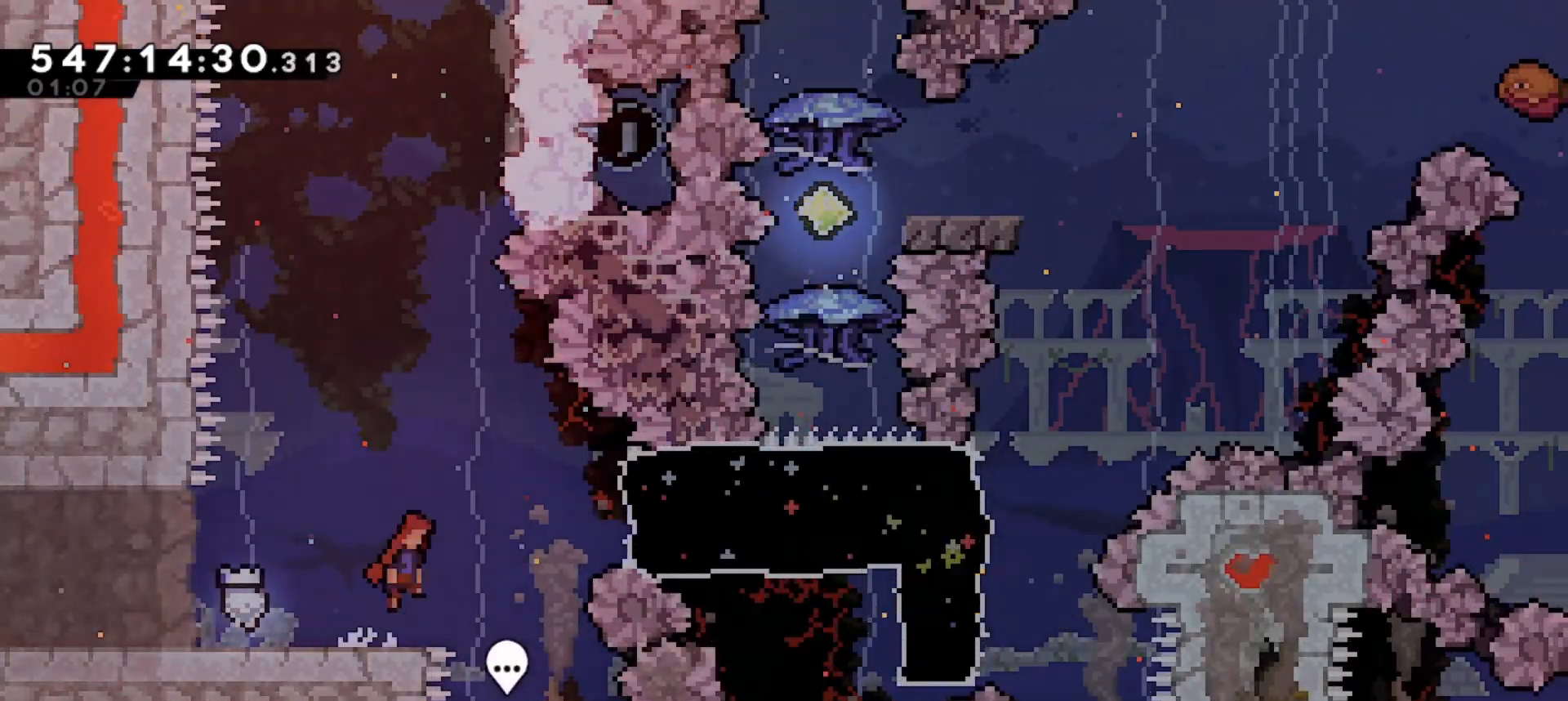
{"keys": ["grab", "left"], "events": [[133, "jump", "up"], [233, "dash", "down"], [367, "dash", "up"], [367, "left", "down"], [367, "right", "up"]]}
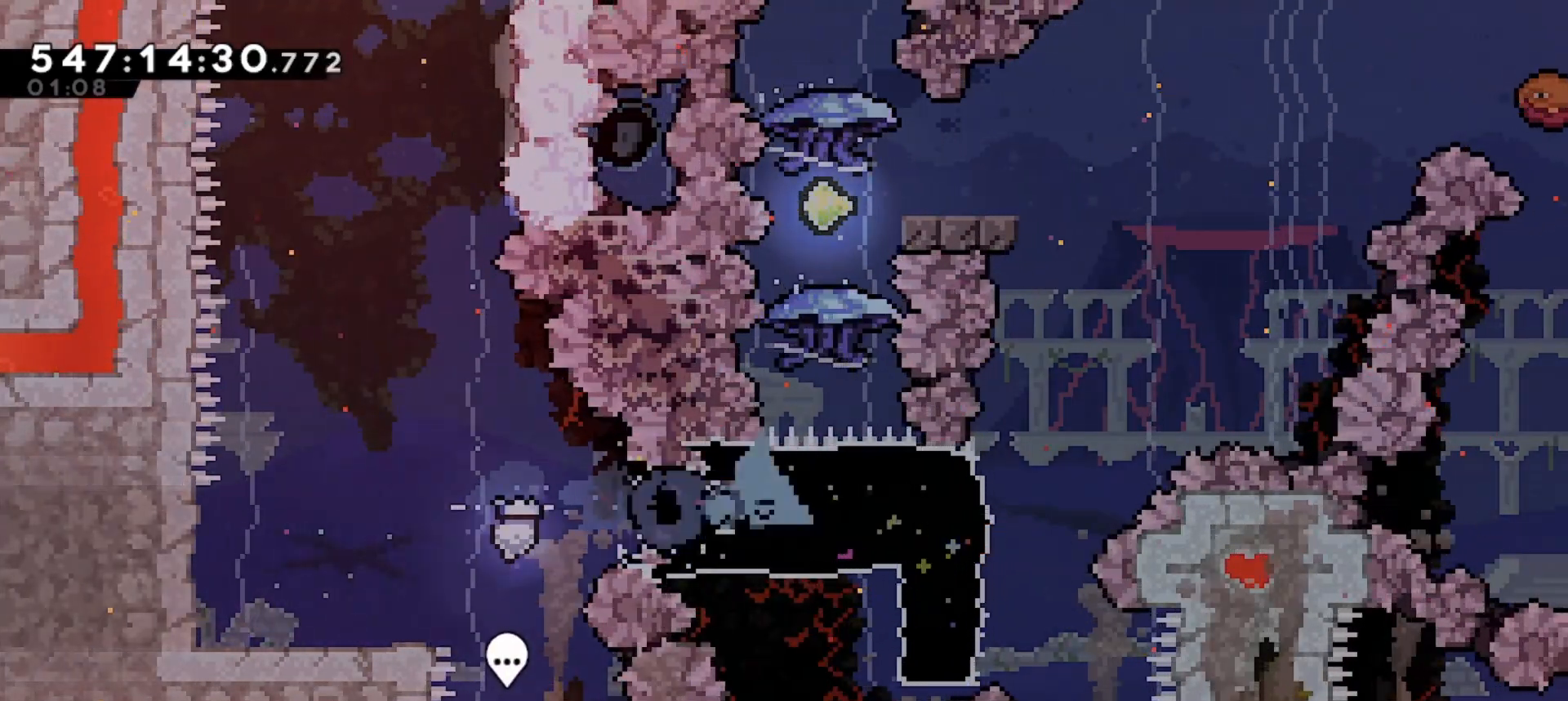
{"keys": ["down", "grab"], "events": [[267, "left", "up"], [333, "down", "down"]]}
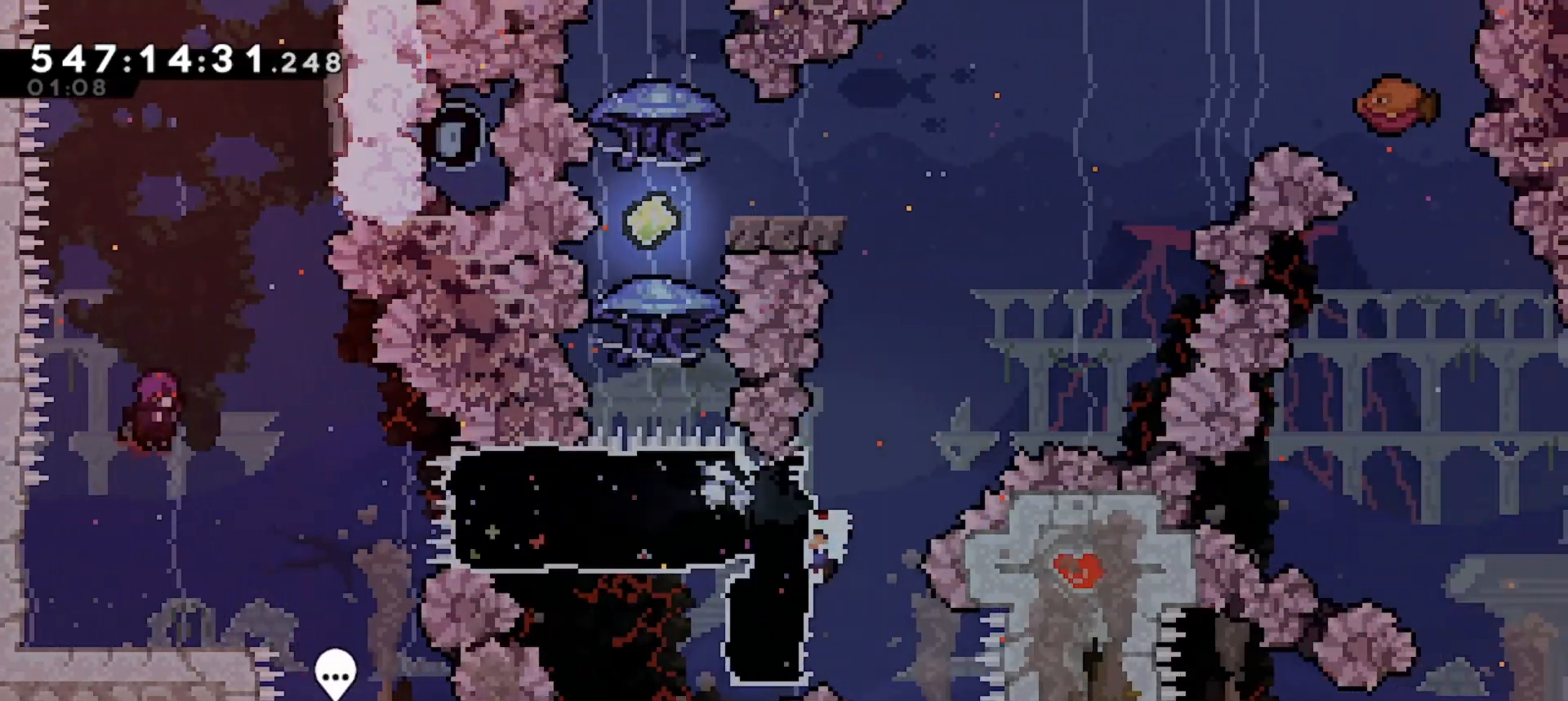
{"keys": ["dash", "grab", "up"], "events": [[167, "down", "up"], [233, "left", "down"], [267, "dash", "down"], [400, "dash", "up"], [400, "left", "up"], [467, "up", "down"], [500, "dash", "down"]]}
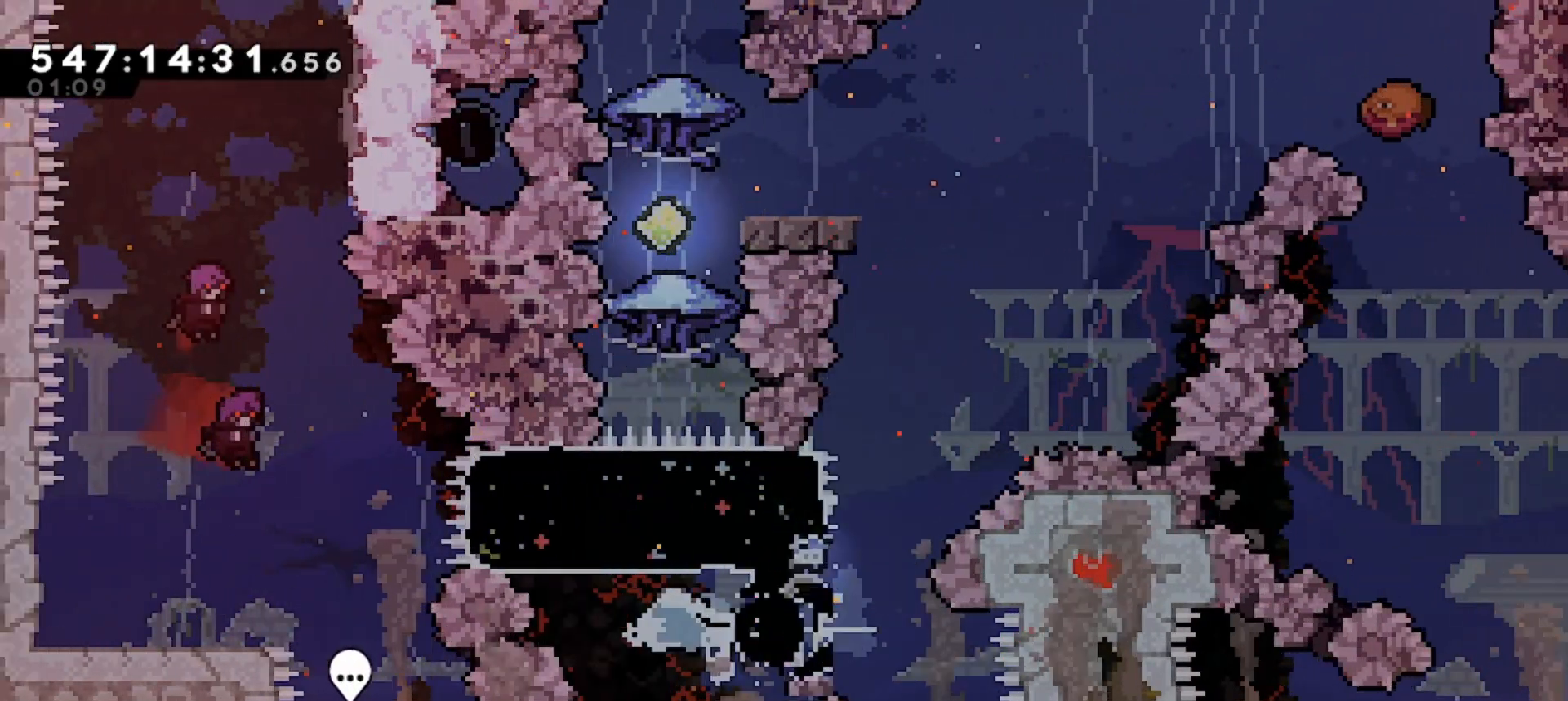
{"keys": ["dash", "grab", "up"], "events": []}
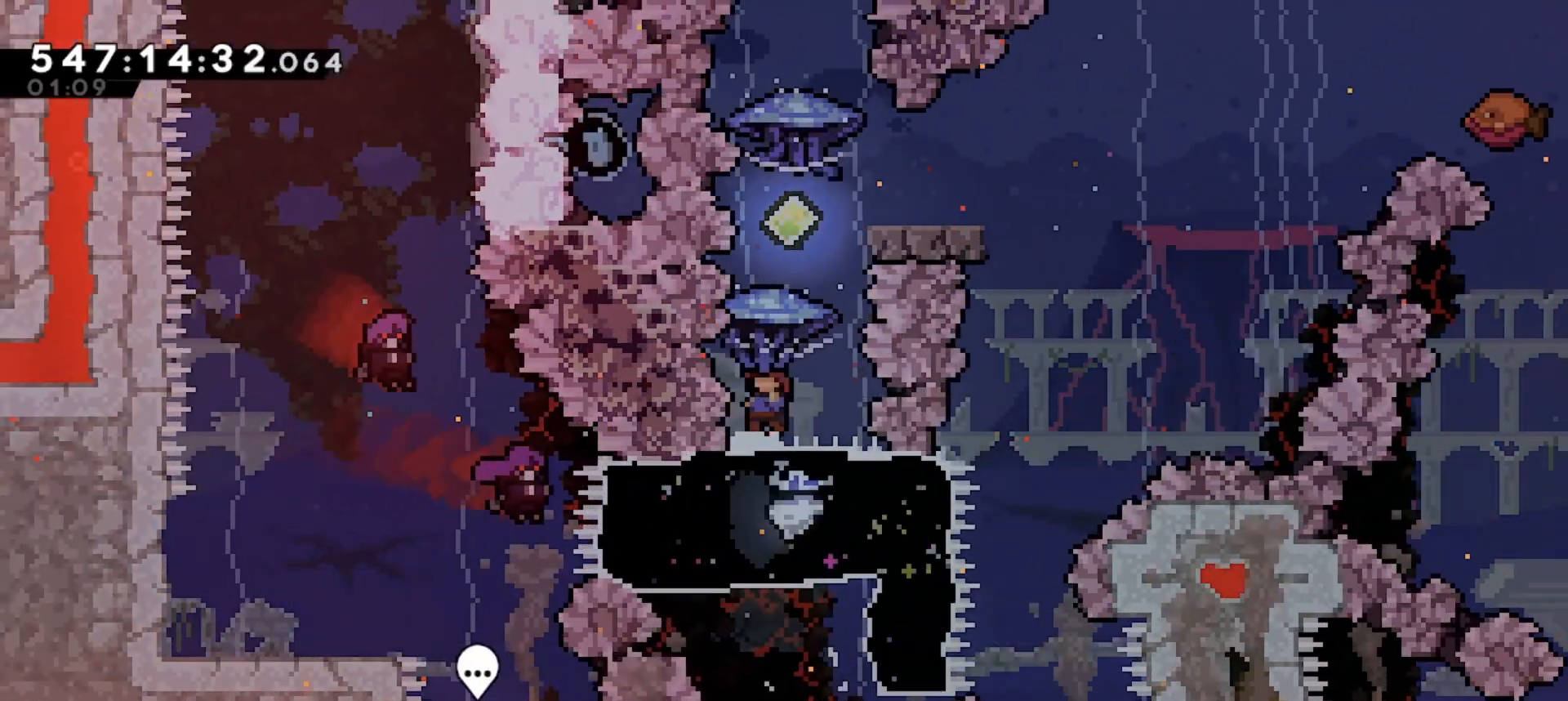
{"keys": [], "events": [[433, "dash", "up"], [500, "grab", "up"], [500, "up", "up"]]}
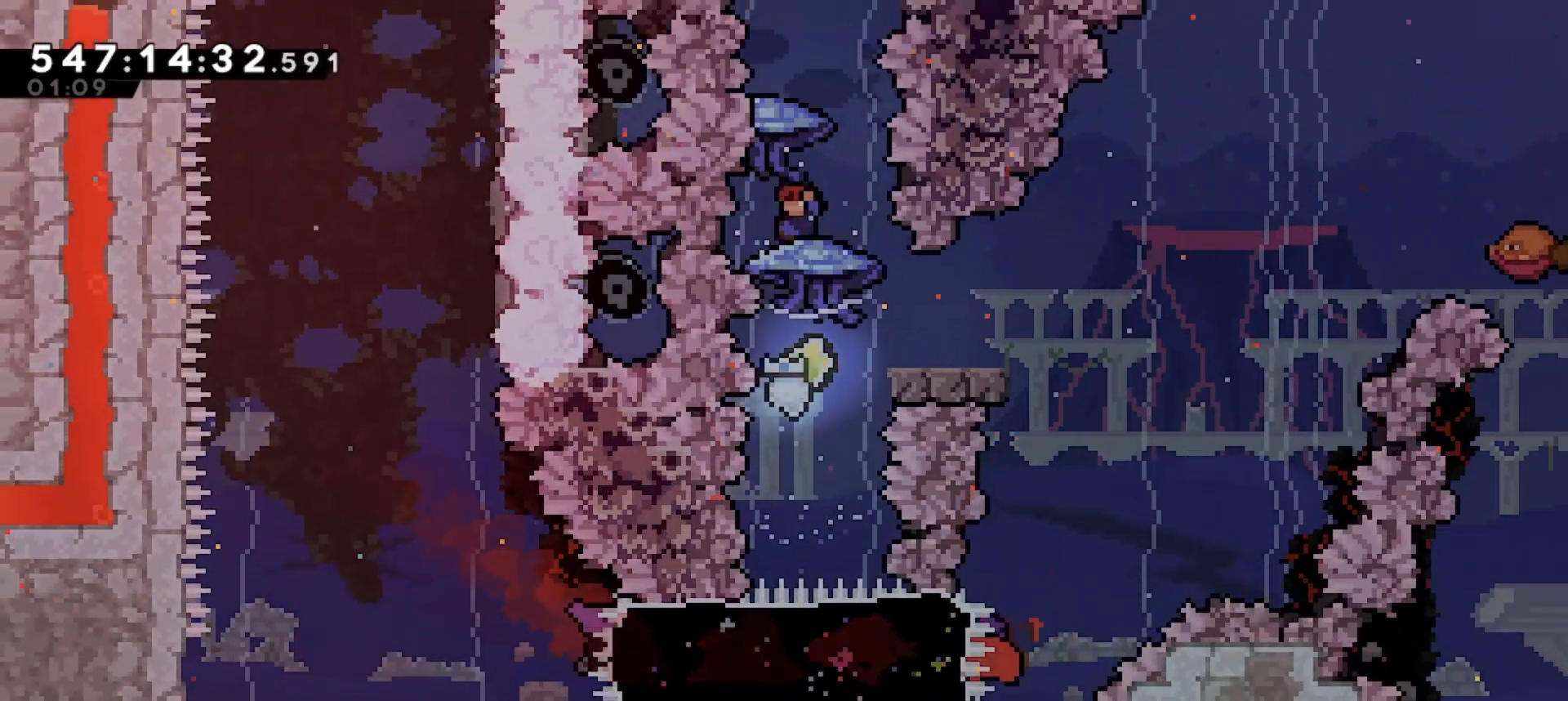
{"keys": ["down", "grab"], "events": [[67, "grab", "down"], [133, "down", "down"]]}
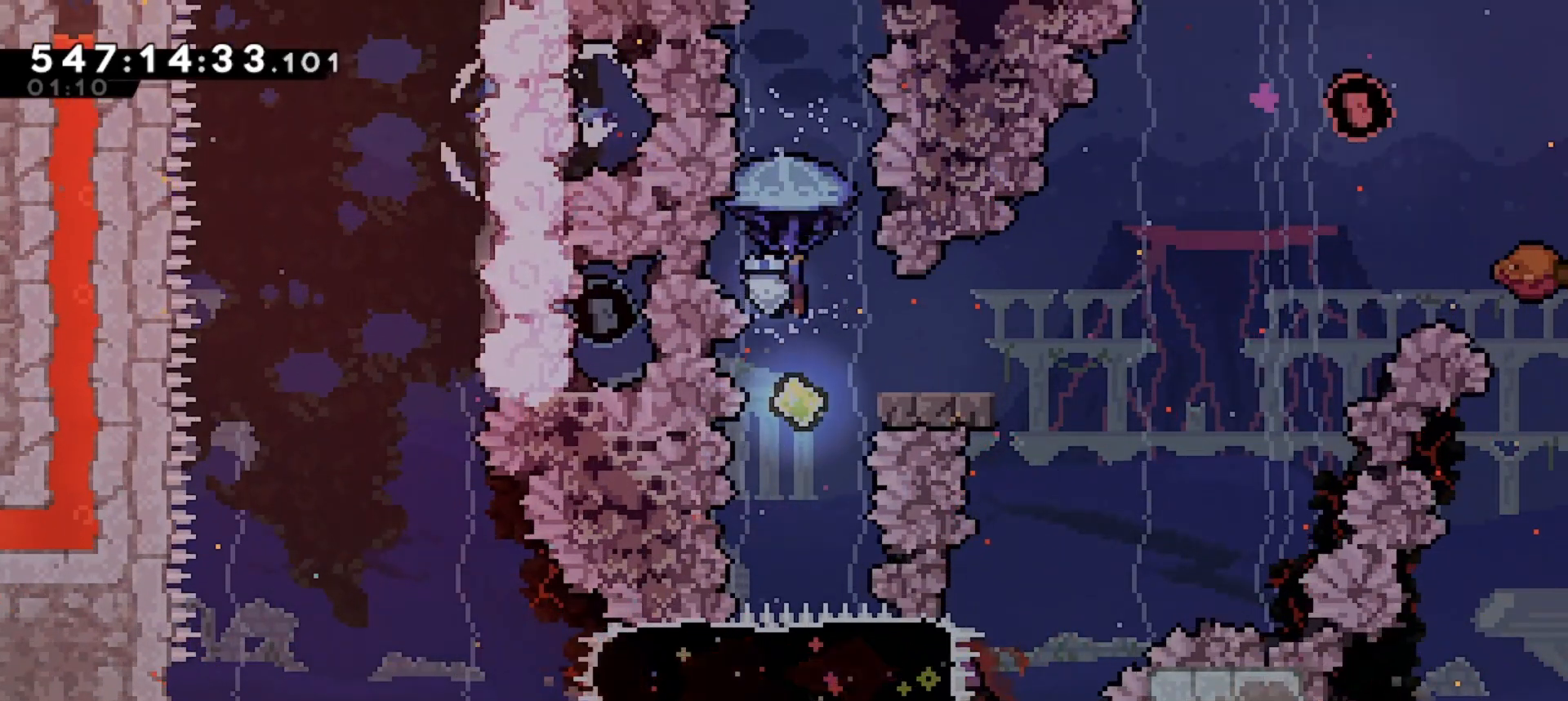
{"keys": ["up"], "events": [[233, "down", "up"], [300, "dash", "down"], [300, "grab", "up"], [333, "up", "down"], [433, "dash", "up"]]}
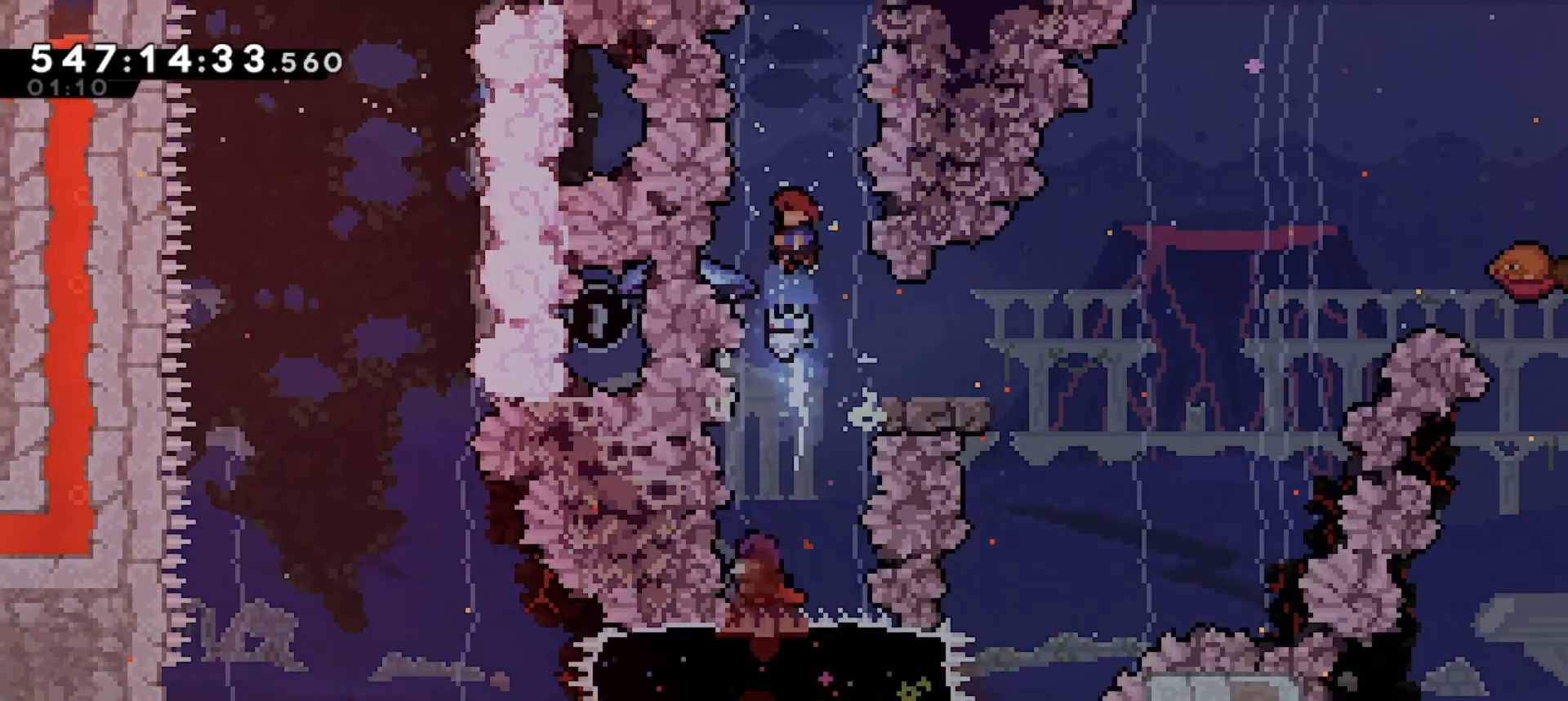
{"keys": ["down", "right"], "events": [[33, "up", "up"], [100, "right", "down"], [200, "right", "up"], [500, "down", "down"], [500, "right", "down"]]}
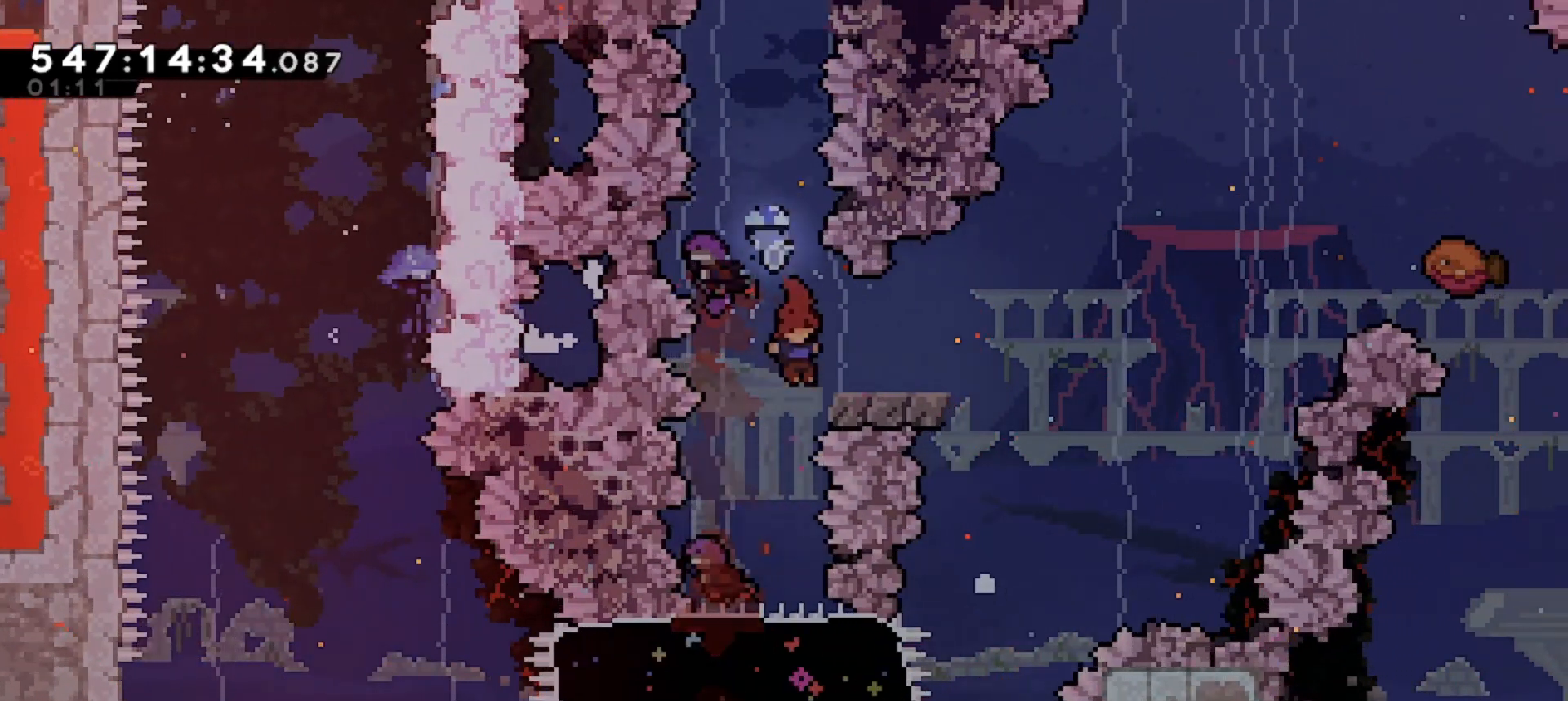
{"keys": ["dash", "jump", "right", "up"], "events": [[33, "dash", "down"], [233, "jump", "down"], [267, "down", "up"], [300, "dash", "up"], [367, "up", "down"], [400, "dash", "down"]]}
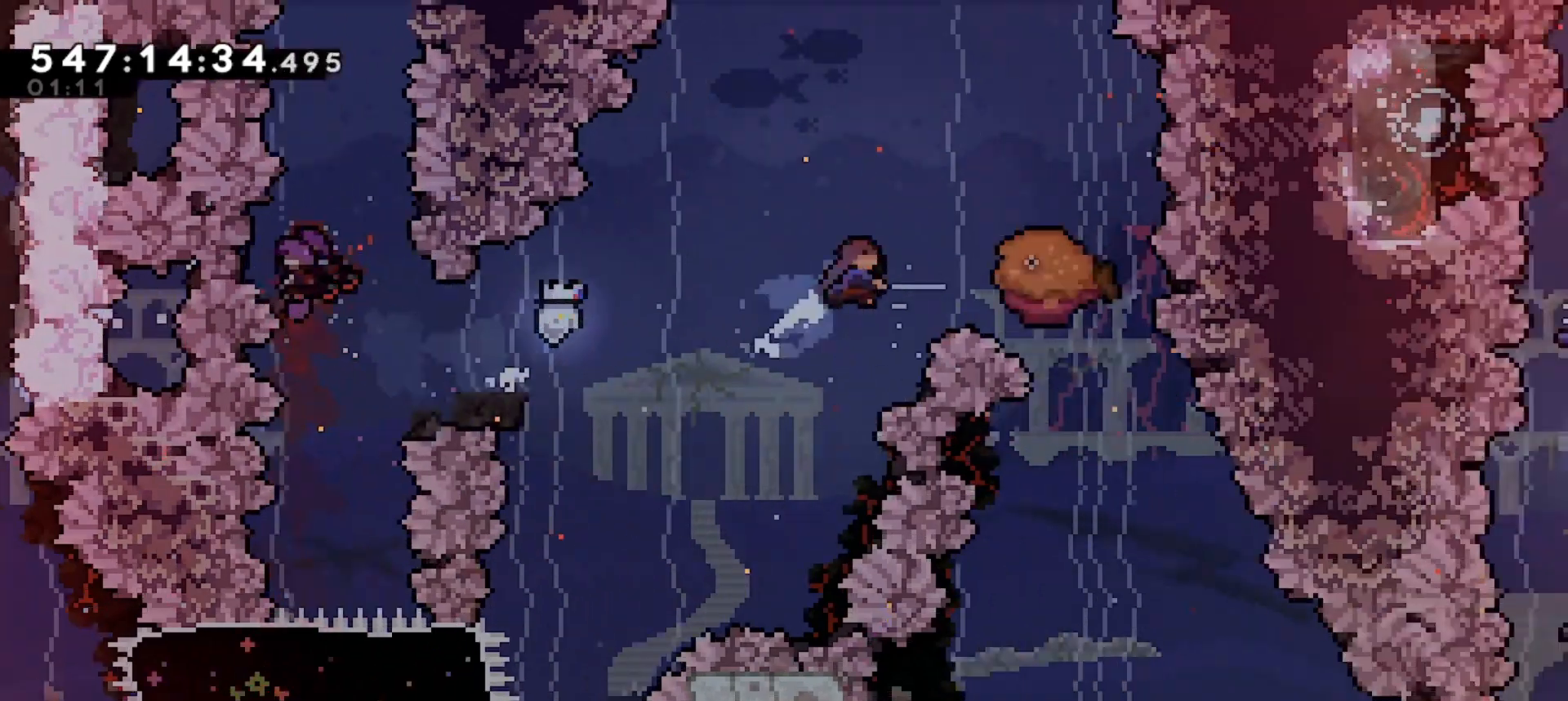
{"keys": ["jump"], "events": [[33, "dash", "up"], [67, "jump", "up"], [100, "right", "up"], [133, "up", "up"], [467, "jump", "down"]]}
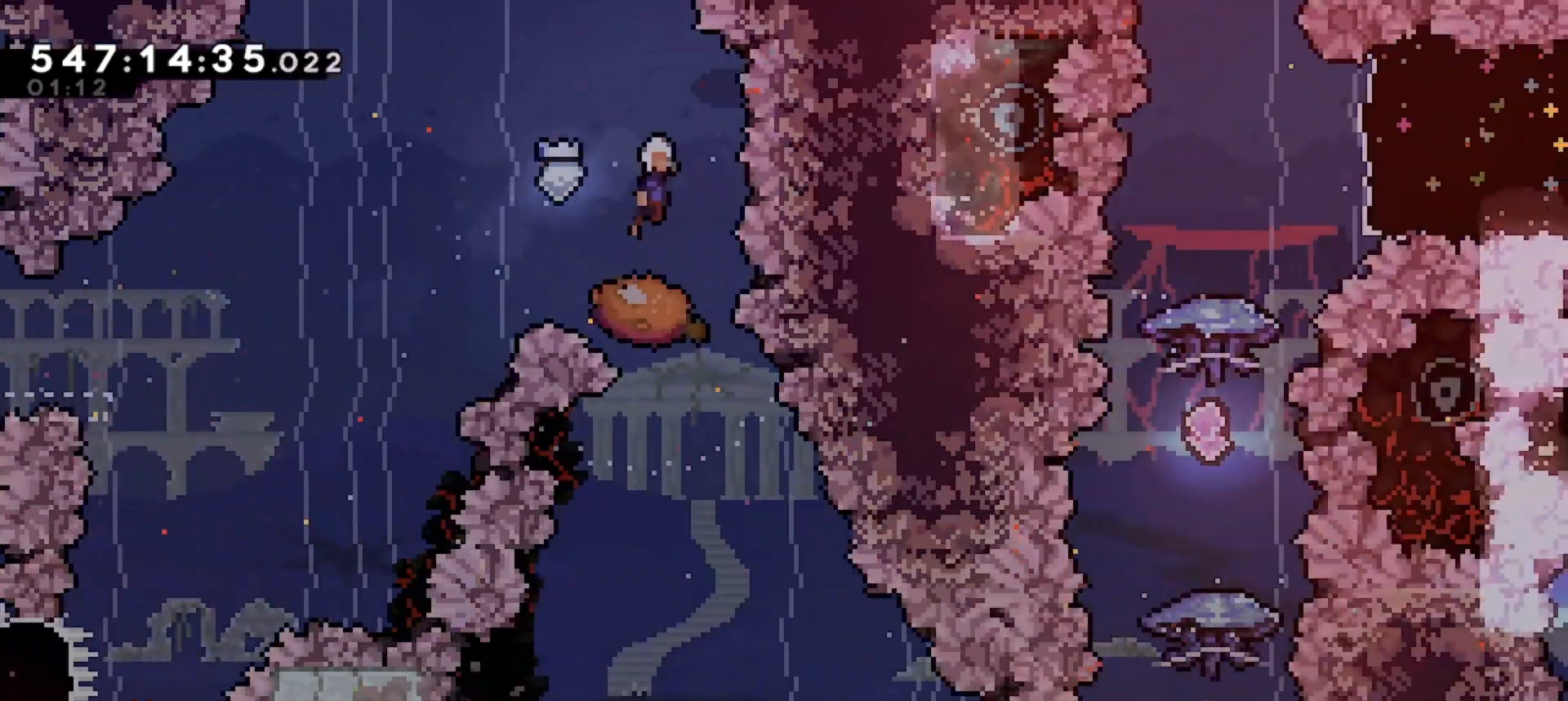
{"keys": ["grab"], "events": [[167, "jump", "up"], [400, "grab", "down"]]}
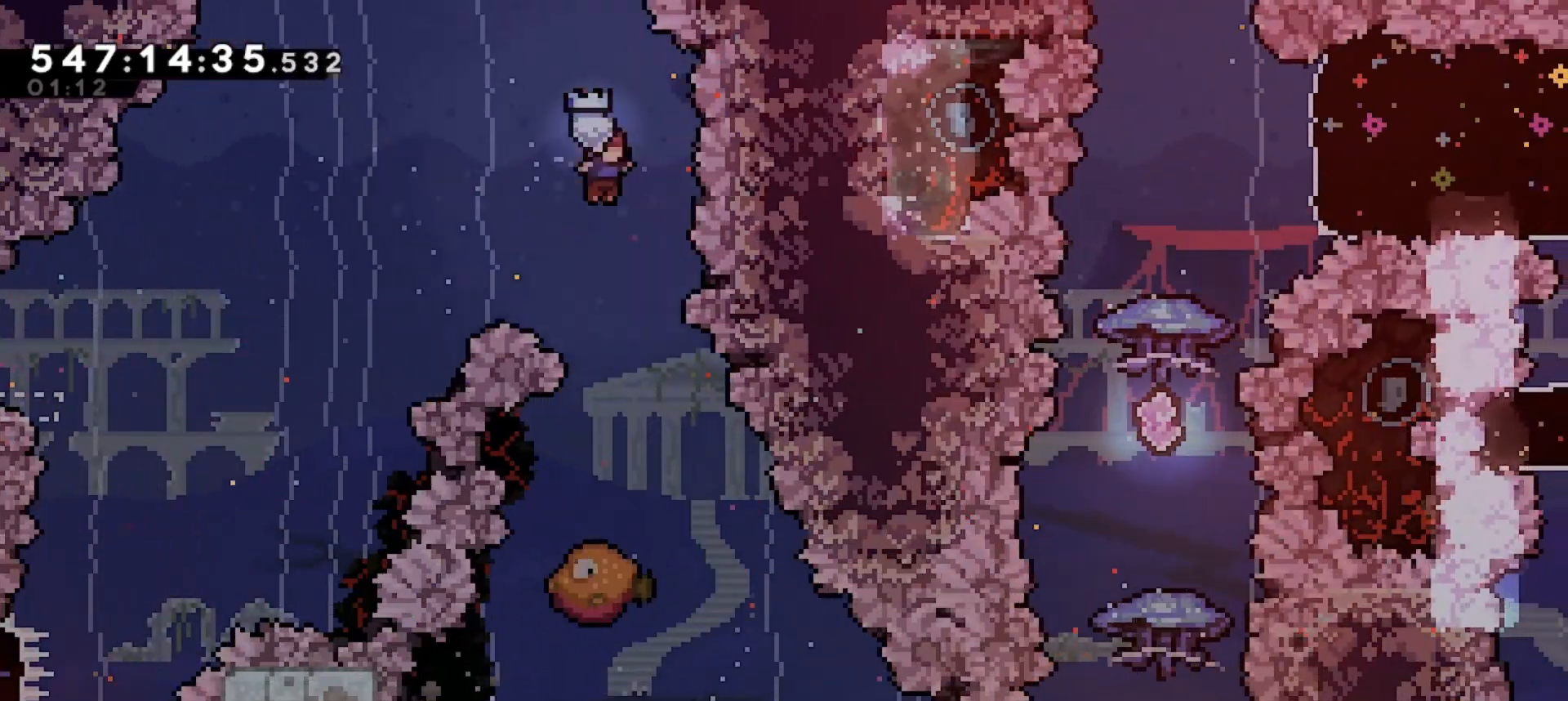
{"keys": ["grab"], "events": []}
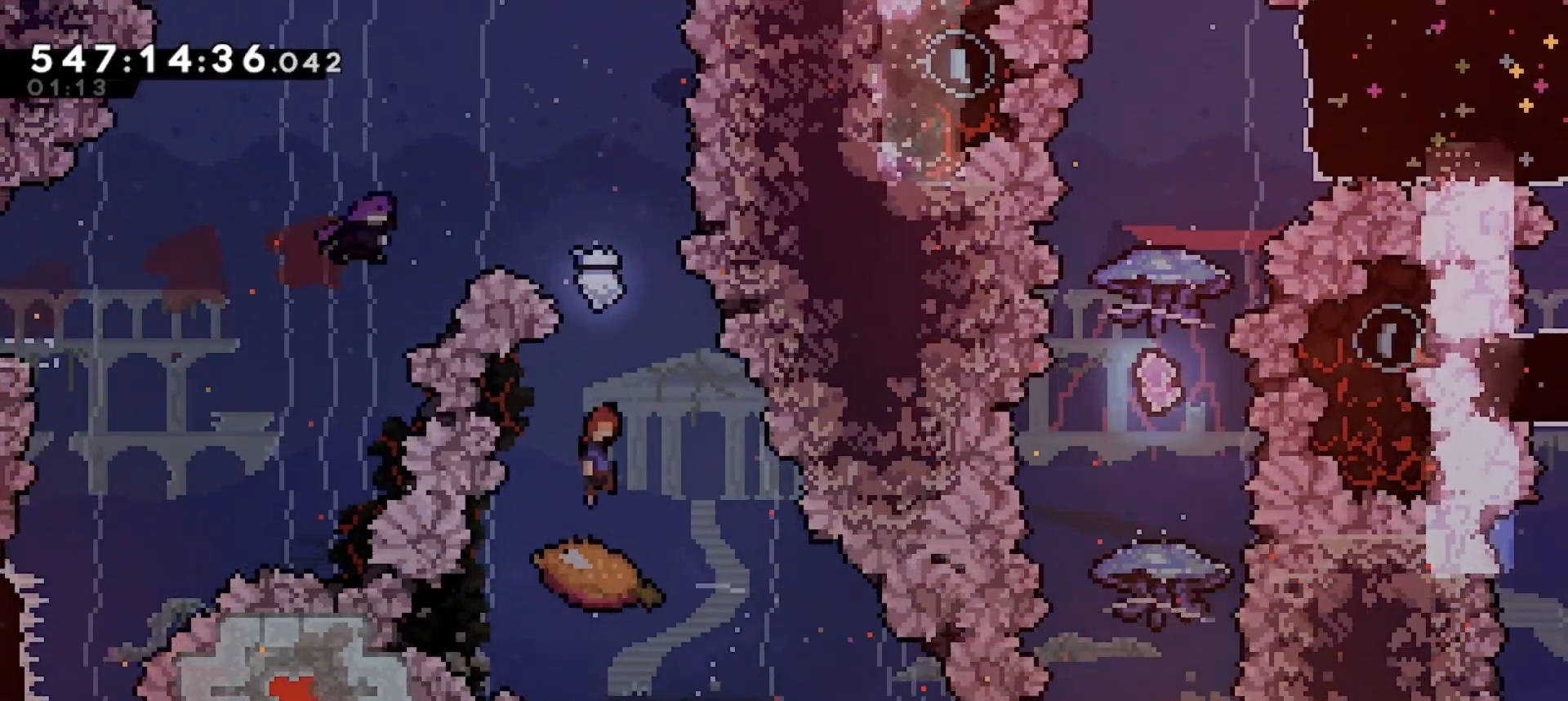
{"keys": ["grab", "right"], "events": [[67, "jump", "down"], [133, "jump", "up"], [133, "right", "down"], [233, "right", "up"], [333, "right", "down"]]}
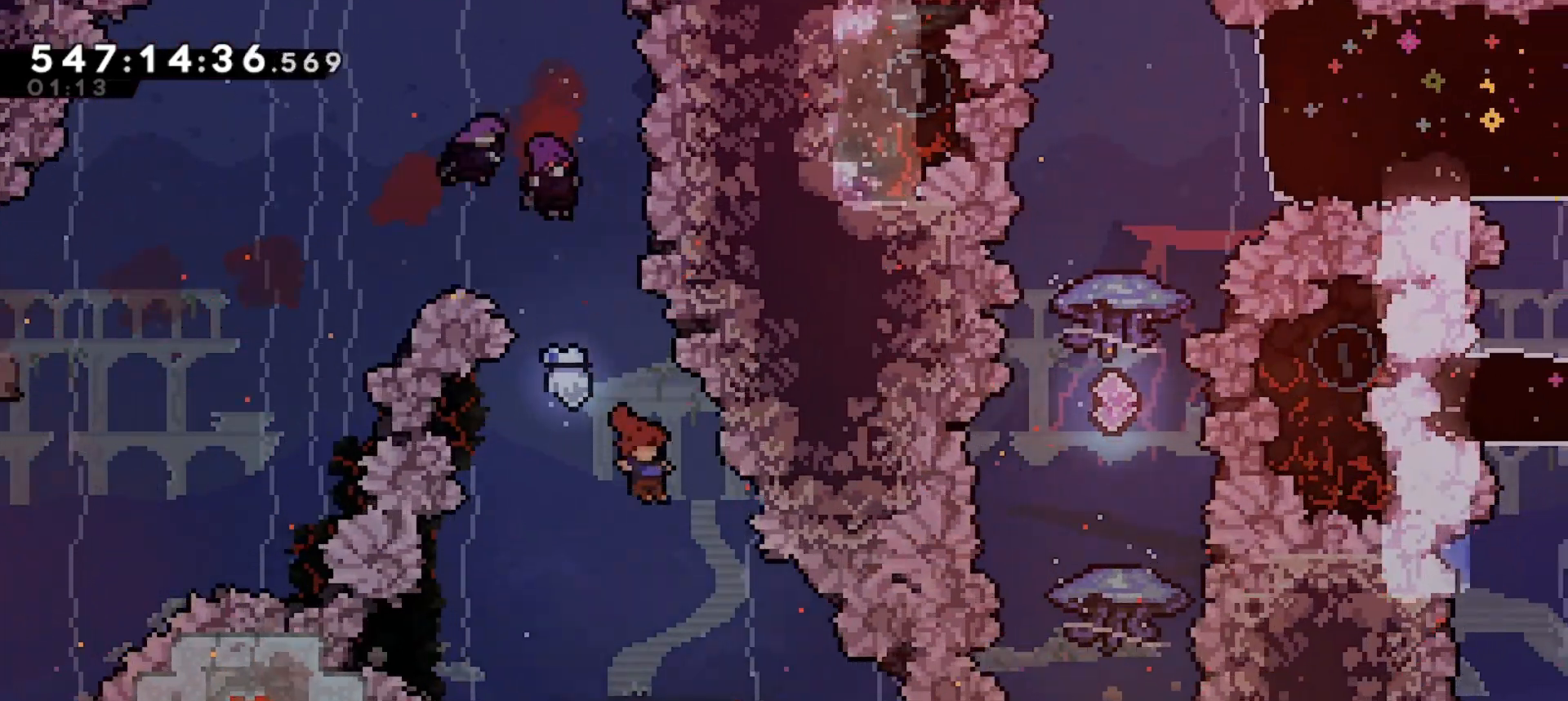
{"keys": ["grab", "jump", "left"], "events": [[300, "right", "up"], [400, "jump", "down"], [467, "left", "down"]]}
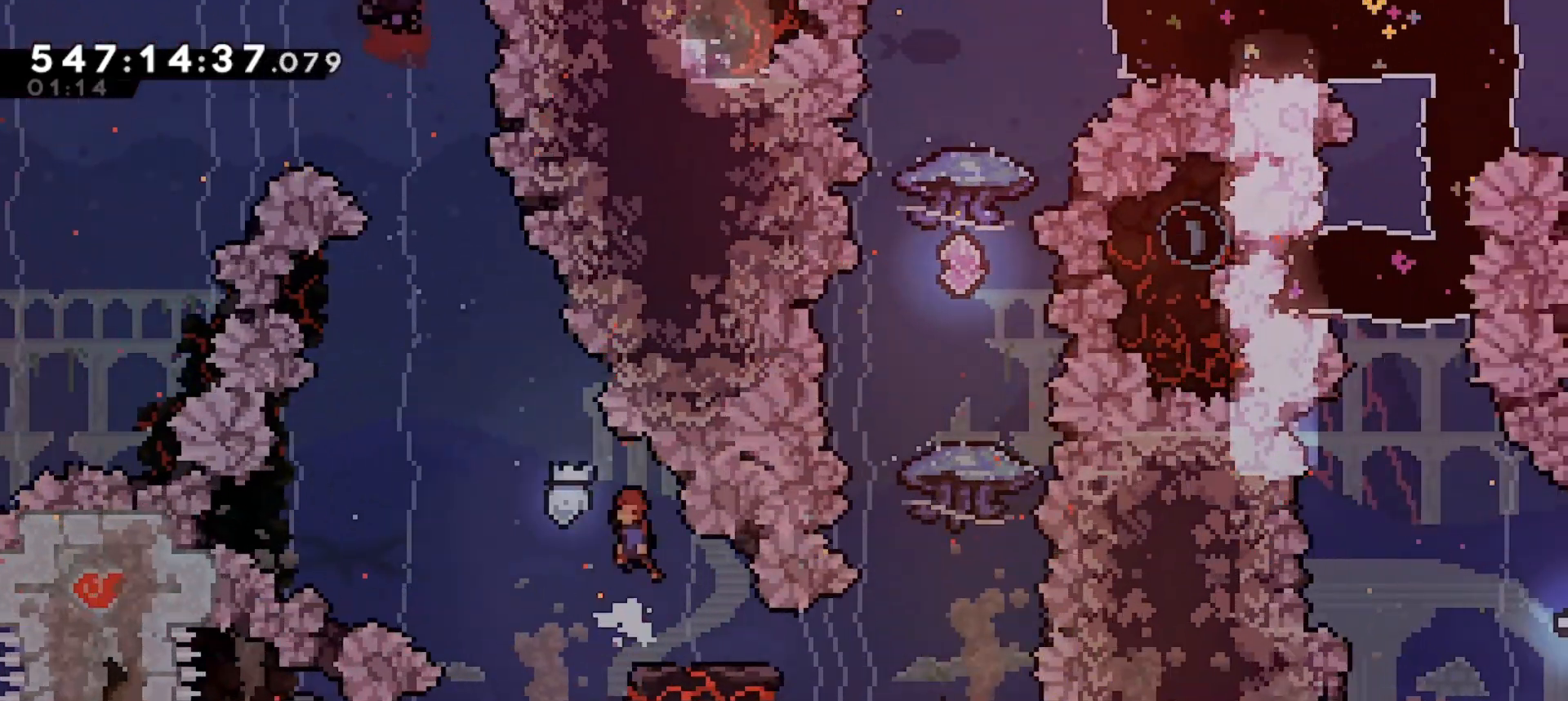
{"keys": ["grab", "left"], "events": [[33, "jump", "up"], [100, "left", "up"], [267, "left", "down"], [367, "left", "up"], [400, "left", "down"]]}
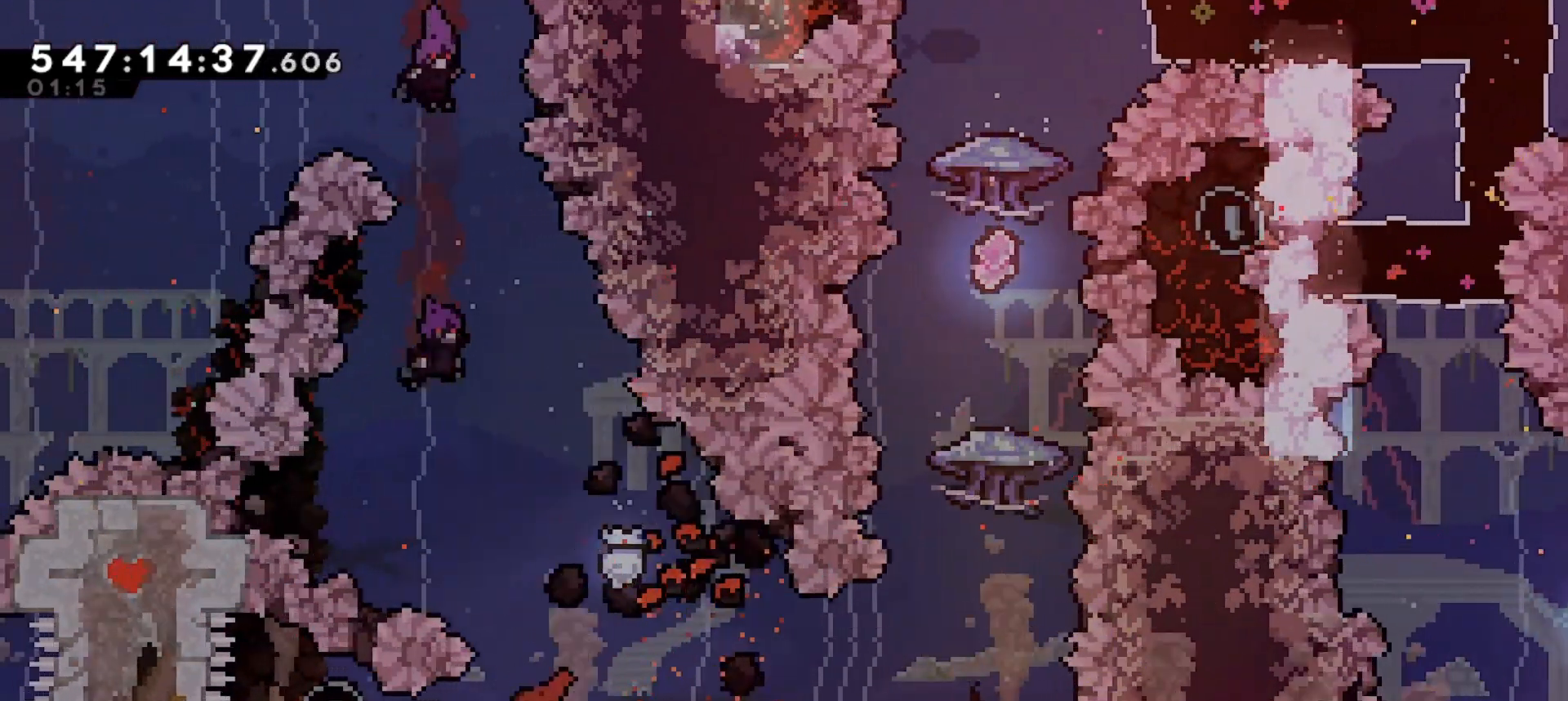
{"keys": ["grab", "up"], "events": [[333, "left", "up"], [467, "up", "down"]]}
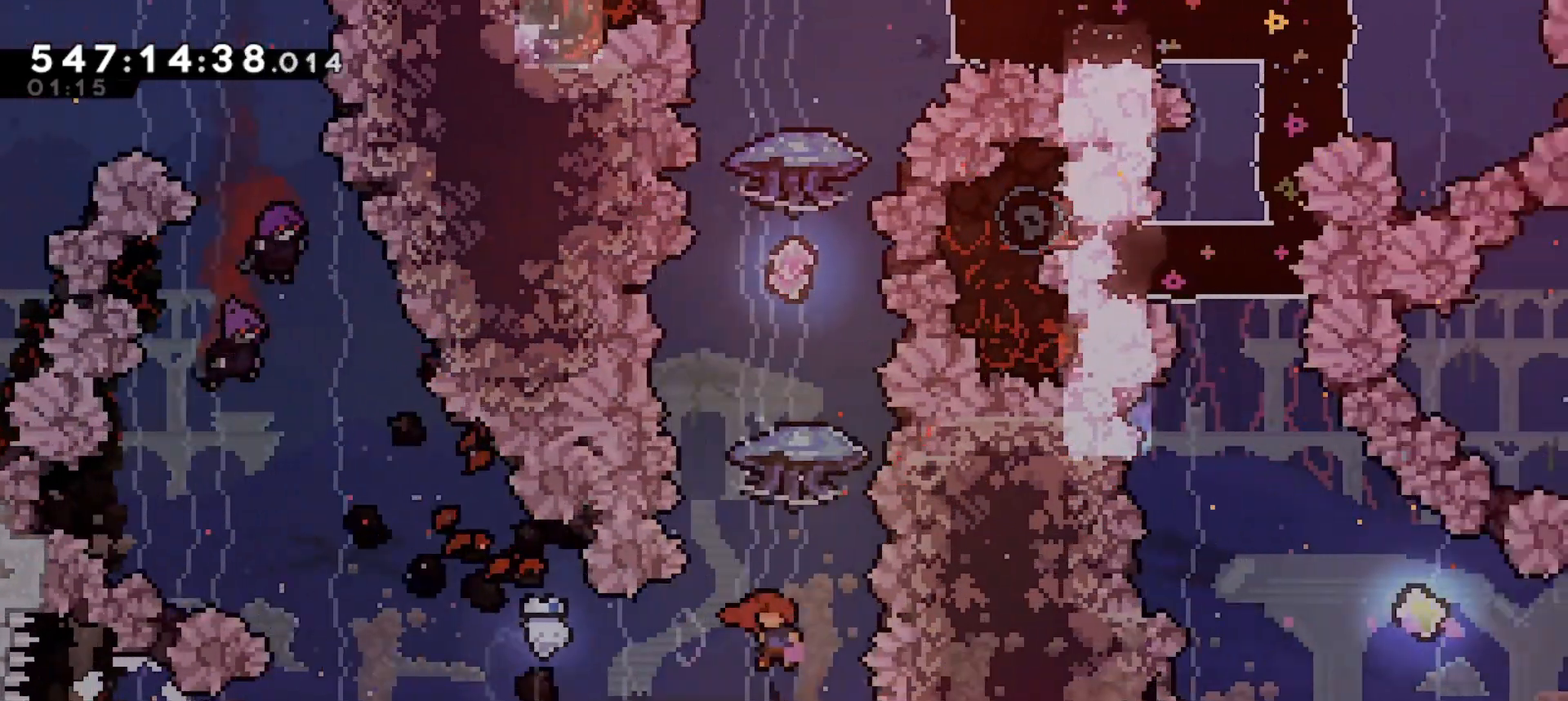
{"keys": ["grab", "right"], "events": [[67, "dash", "down"], [333, "dash", "up"], [400, "right", "down"], [400, "up", "up"]]}
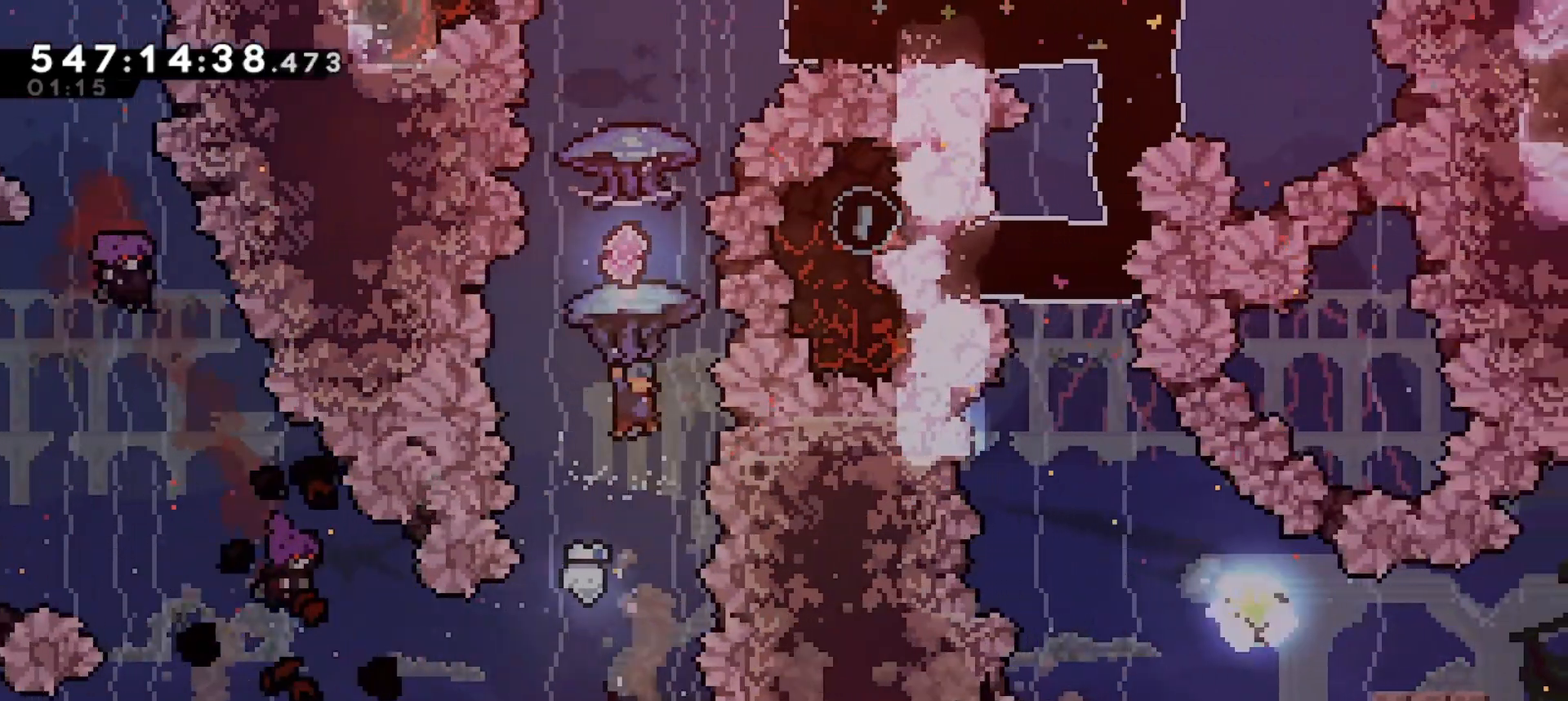
{"keys": ["dash", "grab", "up"], "events": [[67, "grab", "up"], [67, "right", "up"], [167, "up", "down"], [233, "grab", "down"], [267, "dash", "down"]]}
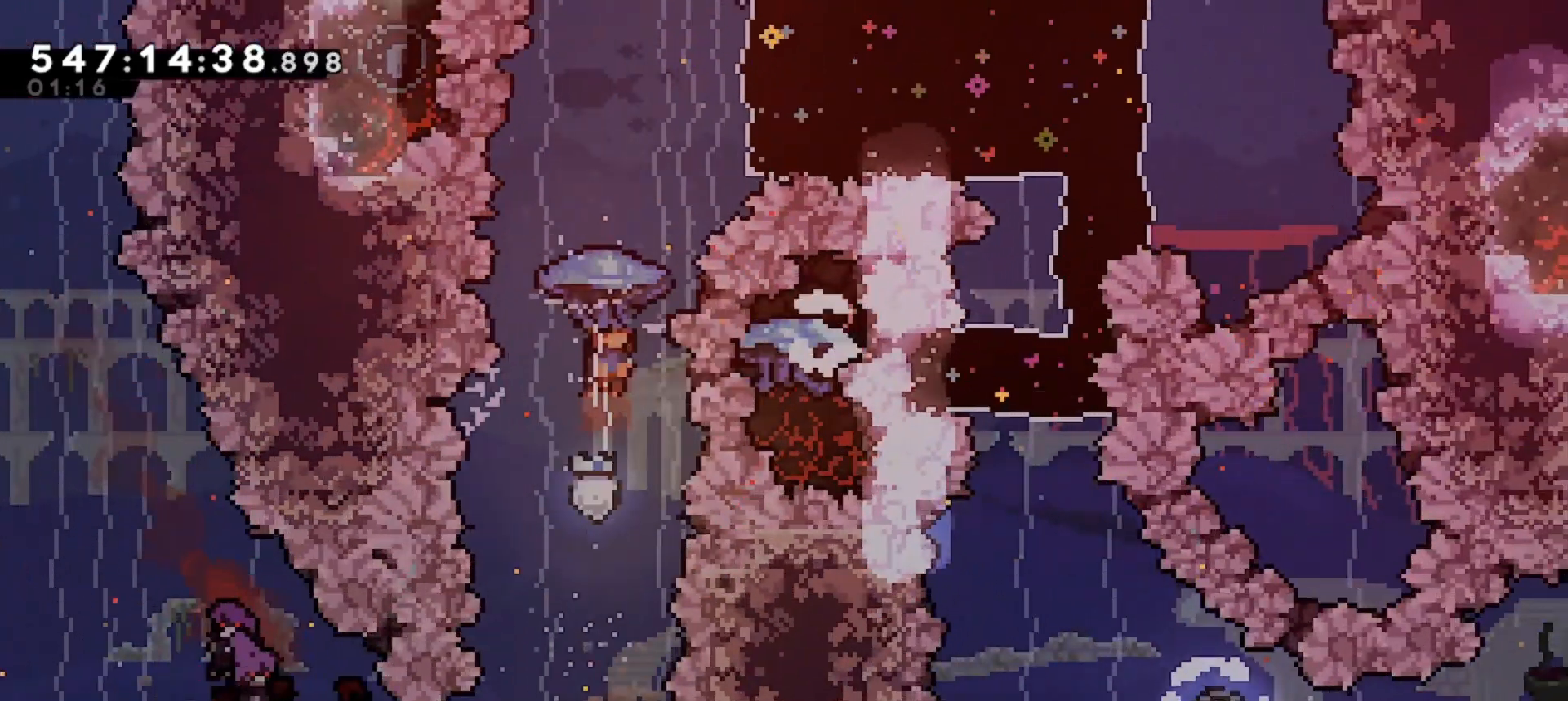
{"keys": ["dash", "grab", "right"], "events": [[200, "left", "down"], [300, "up", "up"], [333, "dash", "up"], [367, "left", "up"], [433, "right", "down"], [467, "dash", "down"]]}
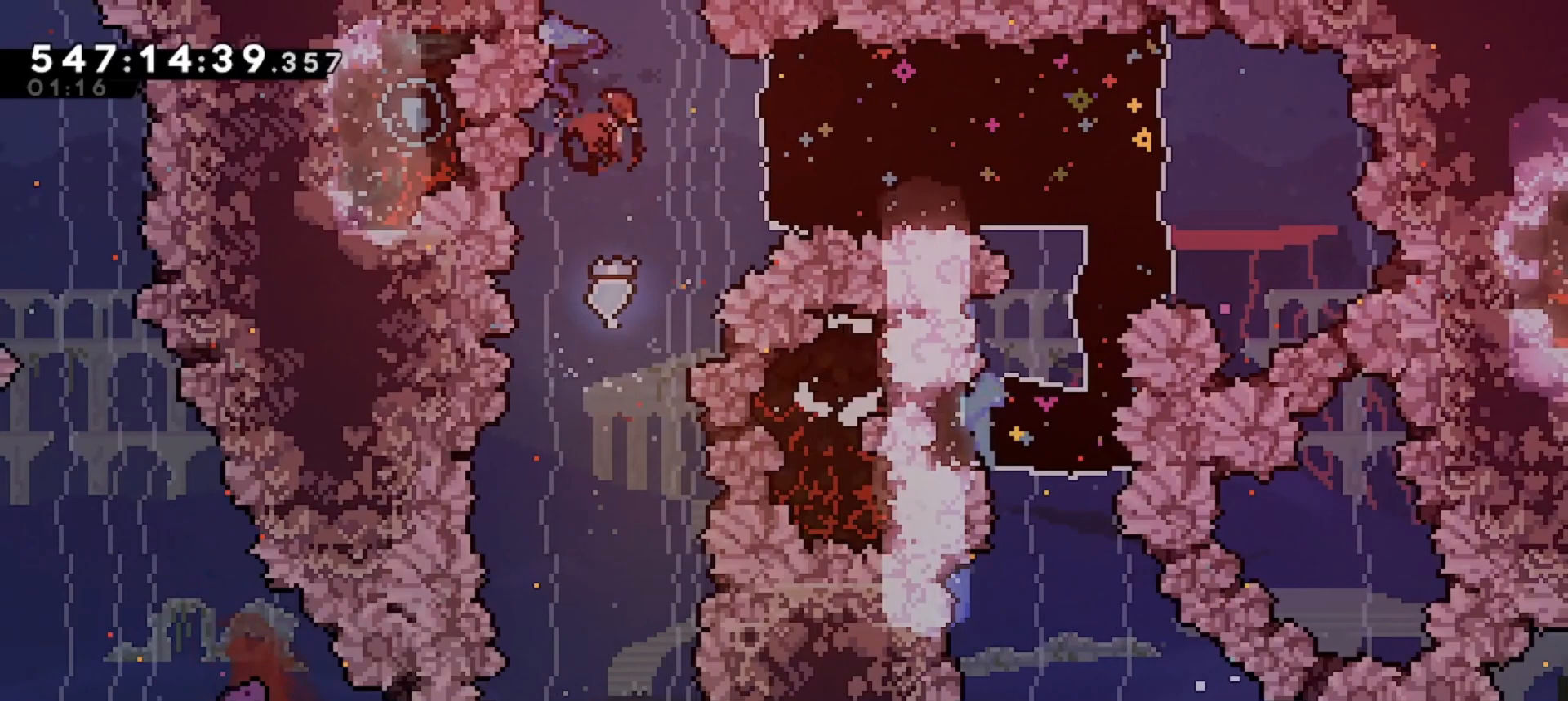
{"keys": ["grab"], "events": [[300, "dash", "up"], [433, "right", "up"]]}
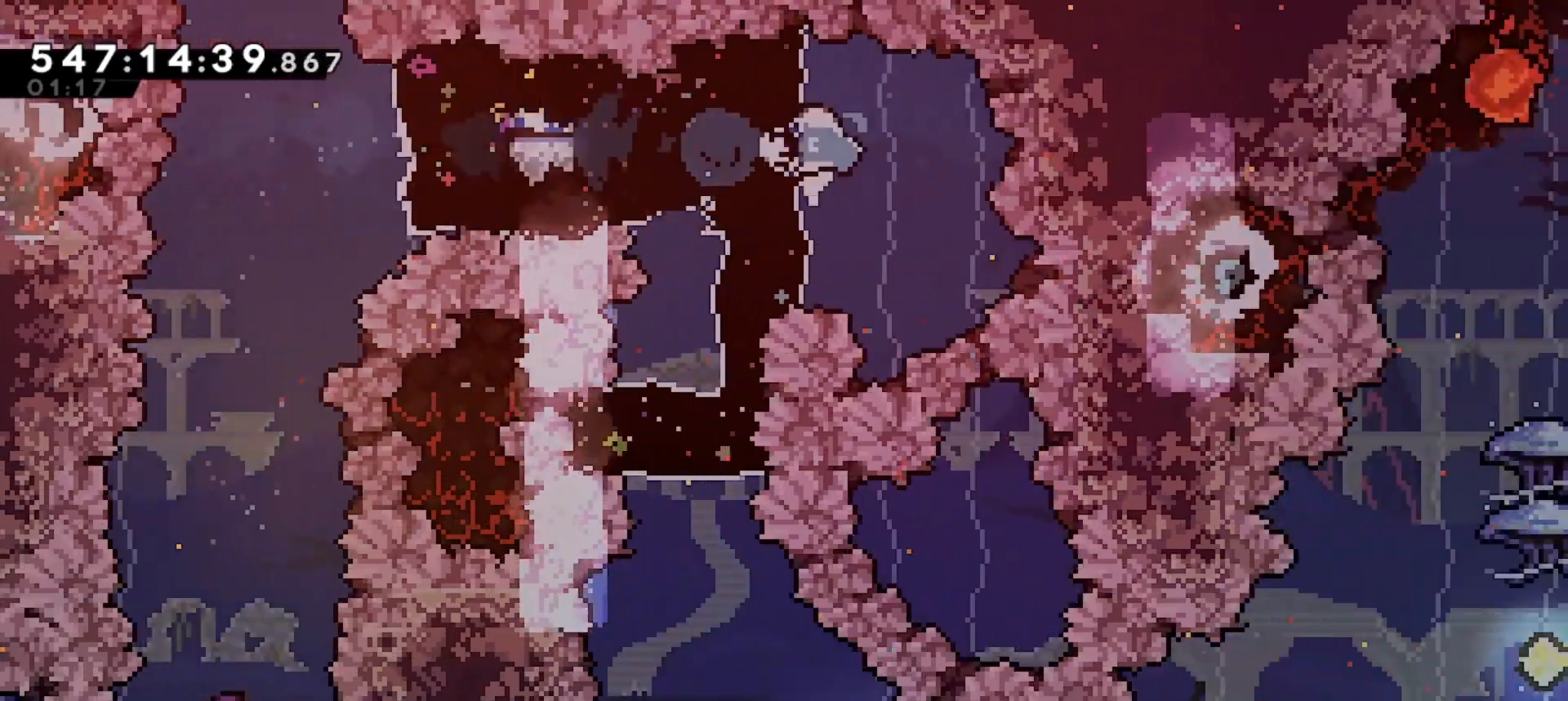
{"keys": ["dash", "down", "grab"], "events": [[33, "dash", "down"], [33, "down", "down"], [33, "left", "down"], [133, "dash", "up"], [233, "down", "up"], [267, "left", "up"], [300, "down", "down"], [367, "dash", "down"]]}
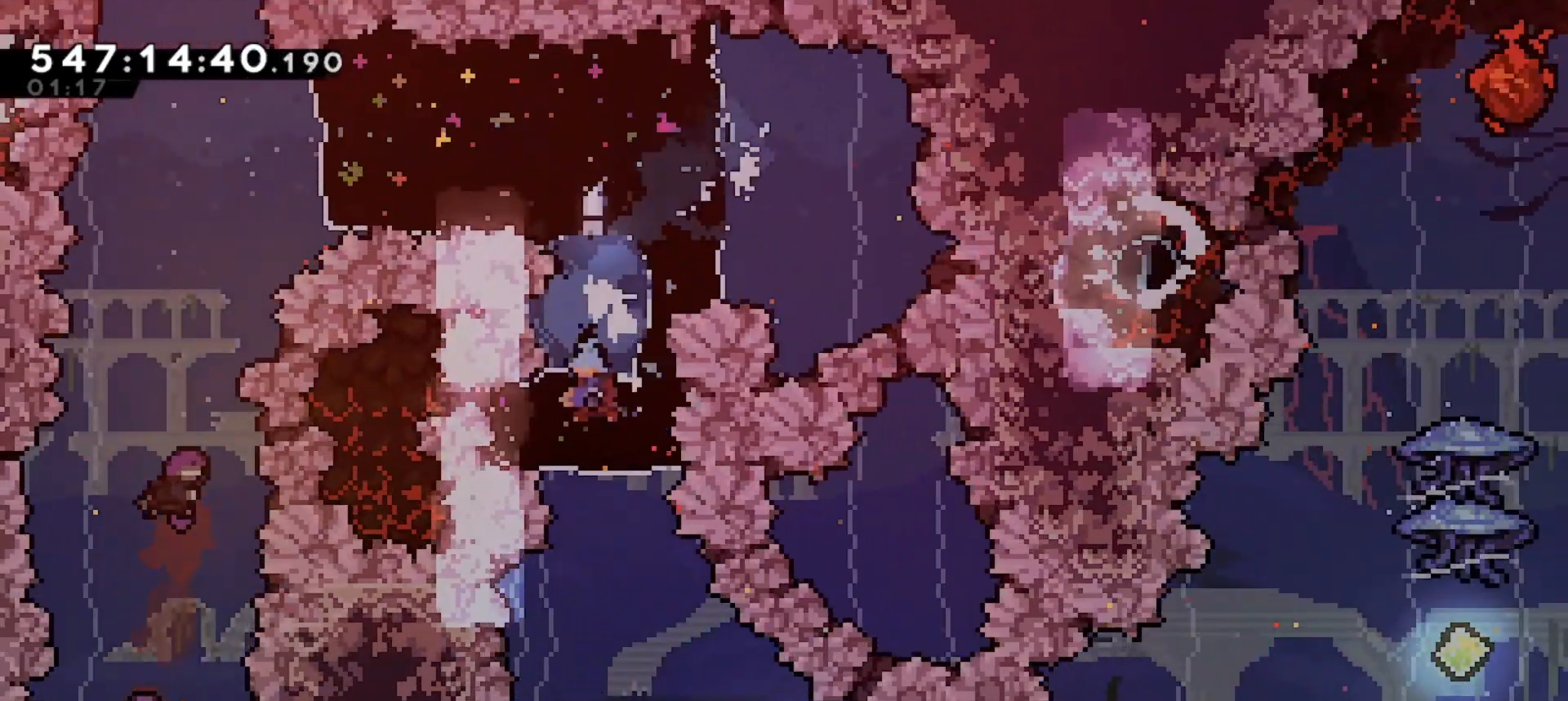
{"keys": ["dash", "right"], "events": [[133, "dash", "up"], [133, "grab", "up"], [200, "down", "up"], [367, "right", "down"], [433, "dash", "down"]]}
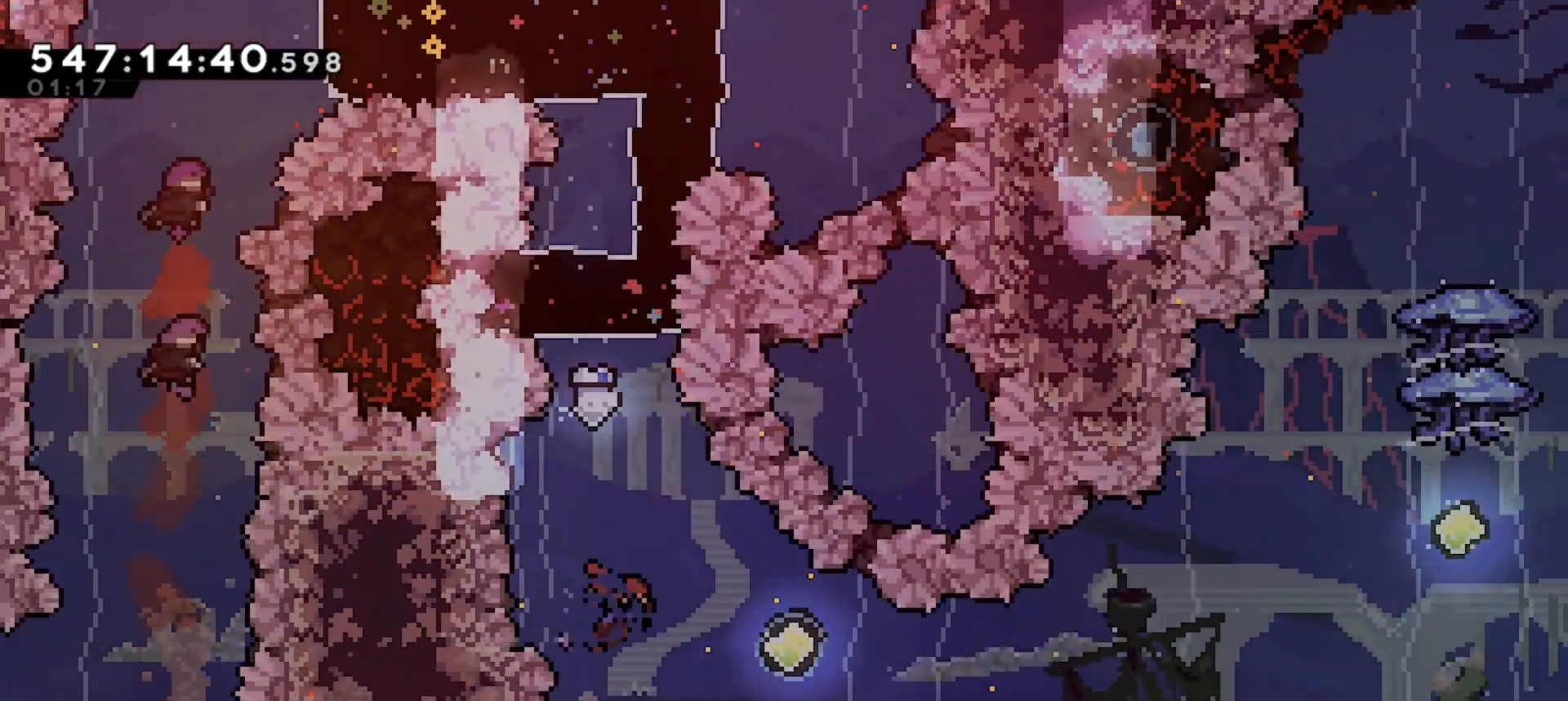
{"keys": ["dash", "down", "jump", "right"], "events": [[100, "dash", "up"], [267, "down", "down"], [300, "dash", "down"], [500, "jump", "down"]]}
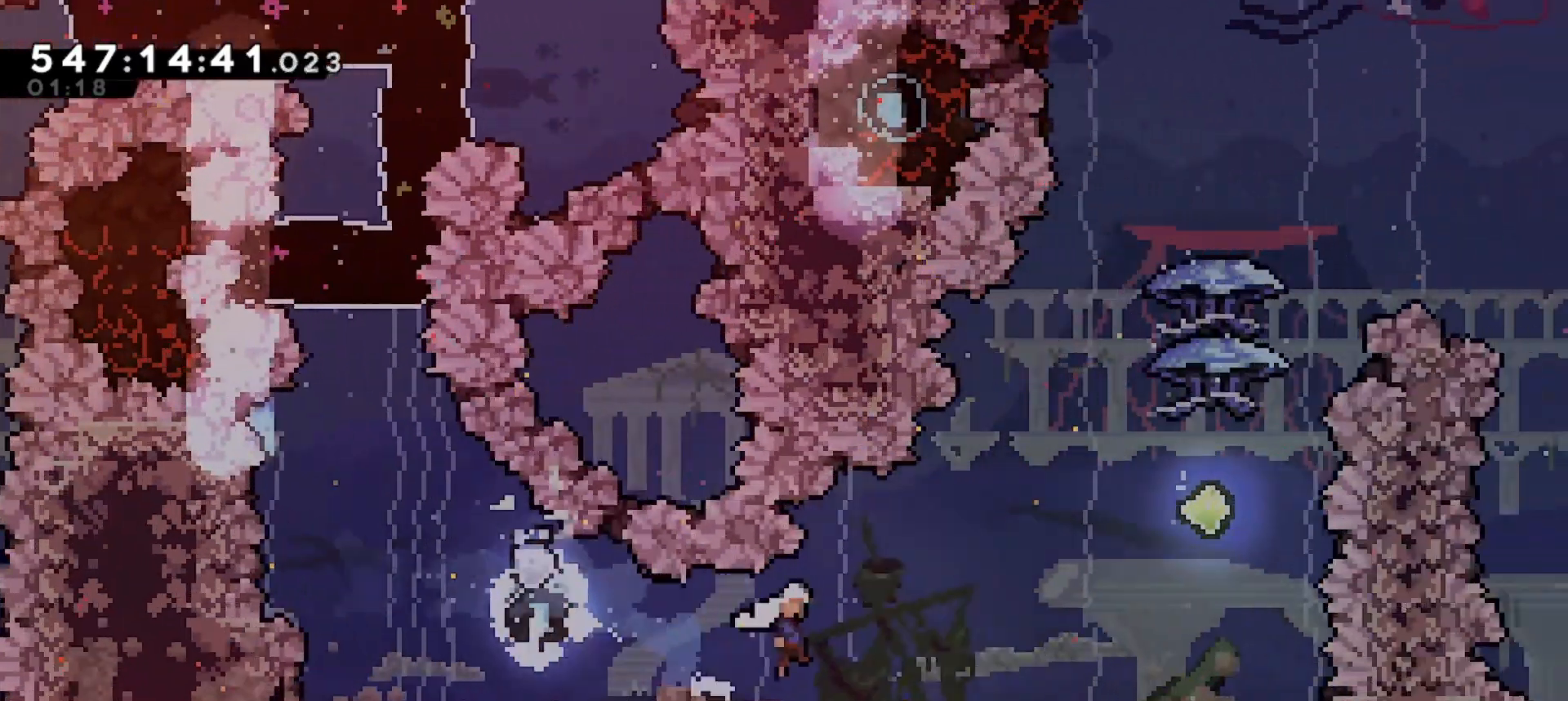
{"keys": ["dash", "grab", "up"], "events": [[233, "dash", "up"], [233, "down", "up"], [267, "jump", "up"], [300, "dash", "down"], [300, "right", "up"], [300, "up", "down"], [367, "grab", "down"]]}
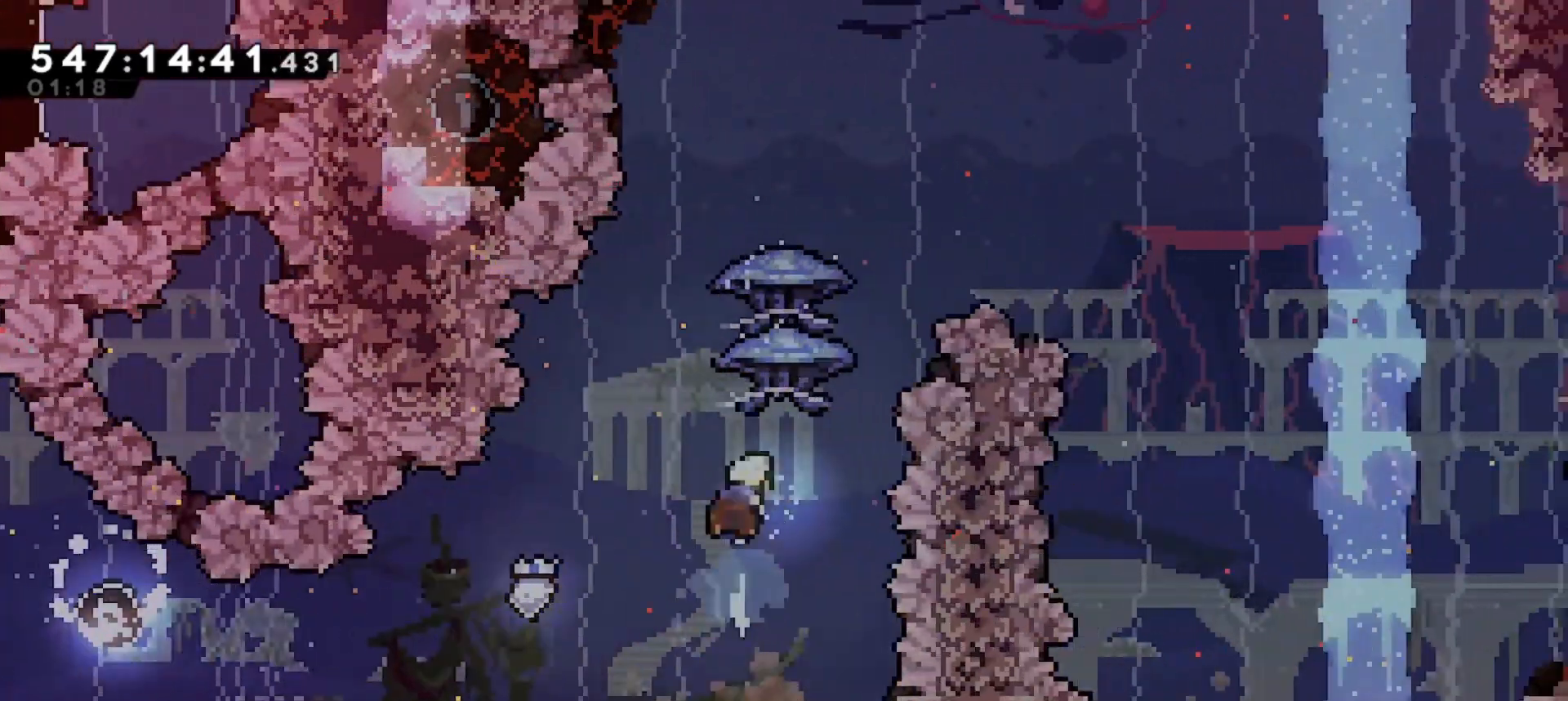
{"keys": ["left"], "events": [[333, "left", "down"], [367, "dash", "up"], [433, "grab", "up"], [467, "up", "up"]]}
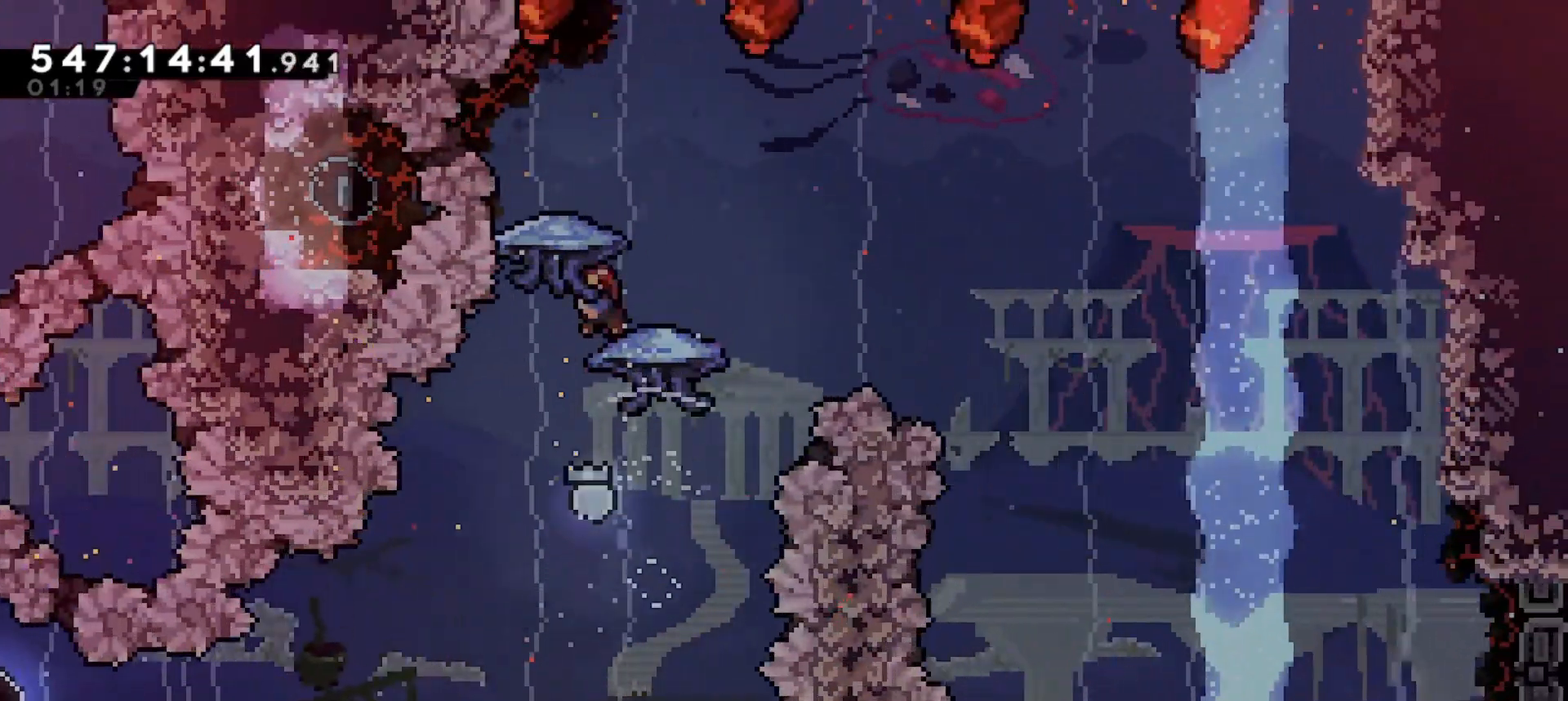
{"keys": ["dash", "grab", "right", "up"], "events": [[33, "left", "up"], [67, "left", "down"], [200, "left", "up"], [333, "grab", "down"], [400, "up", "down"], [433, "dash", "down"], [433, "right", "down"]]}
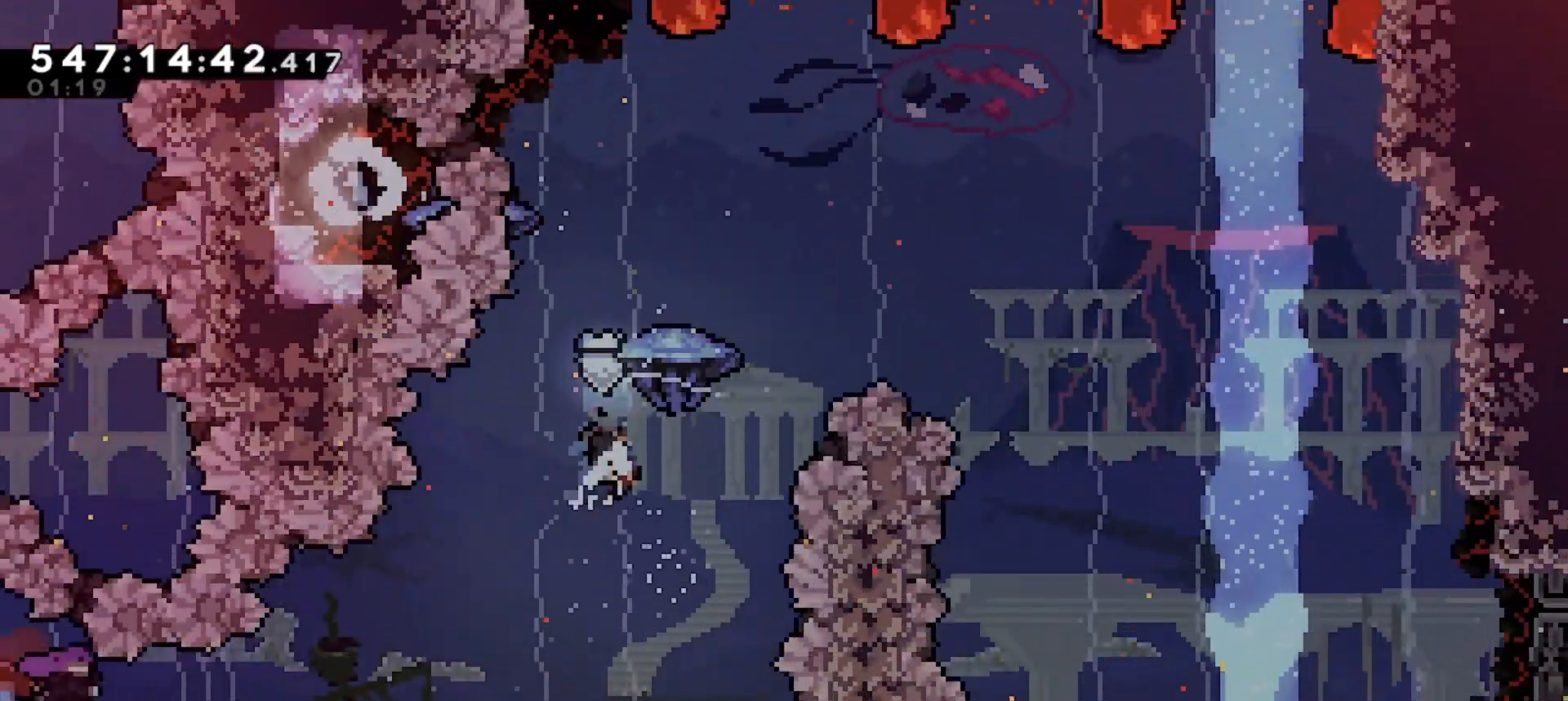
{"keys": ["dash", "grab", "right", "up"], "events": []}
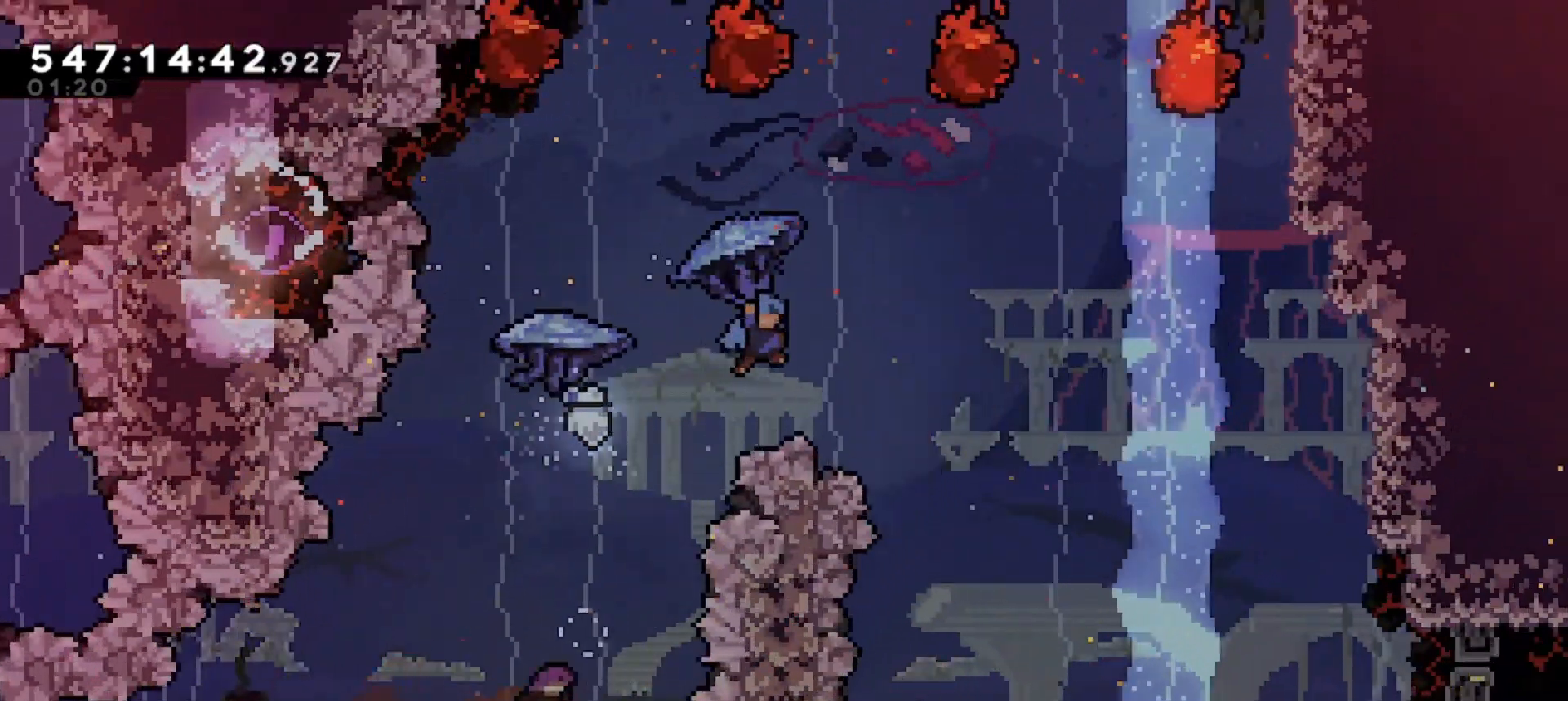
{"keys": ["dash", "grab", "right", "up"], "events": []}
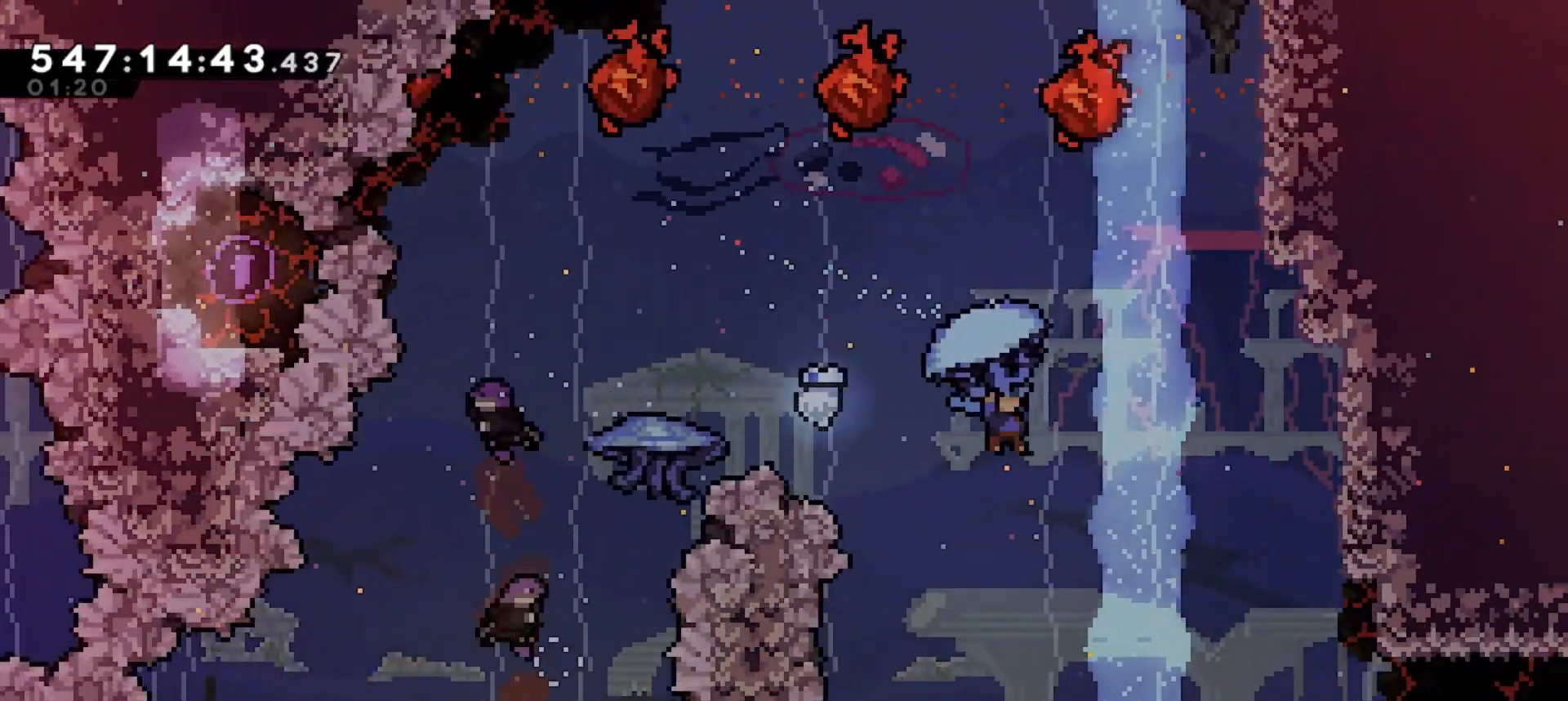
{"keys": ["right"], "events": [[267, "dash", "up"], [333, "grab", "up"], [500, "up", "up"]]}
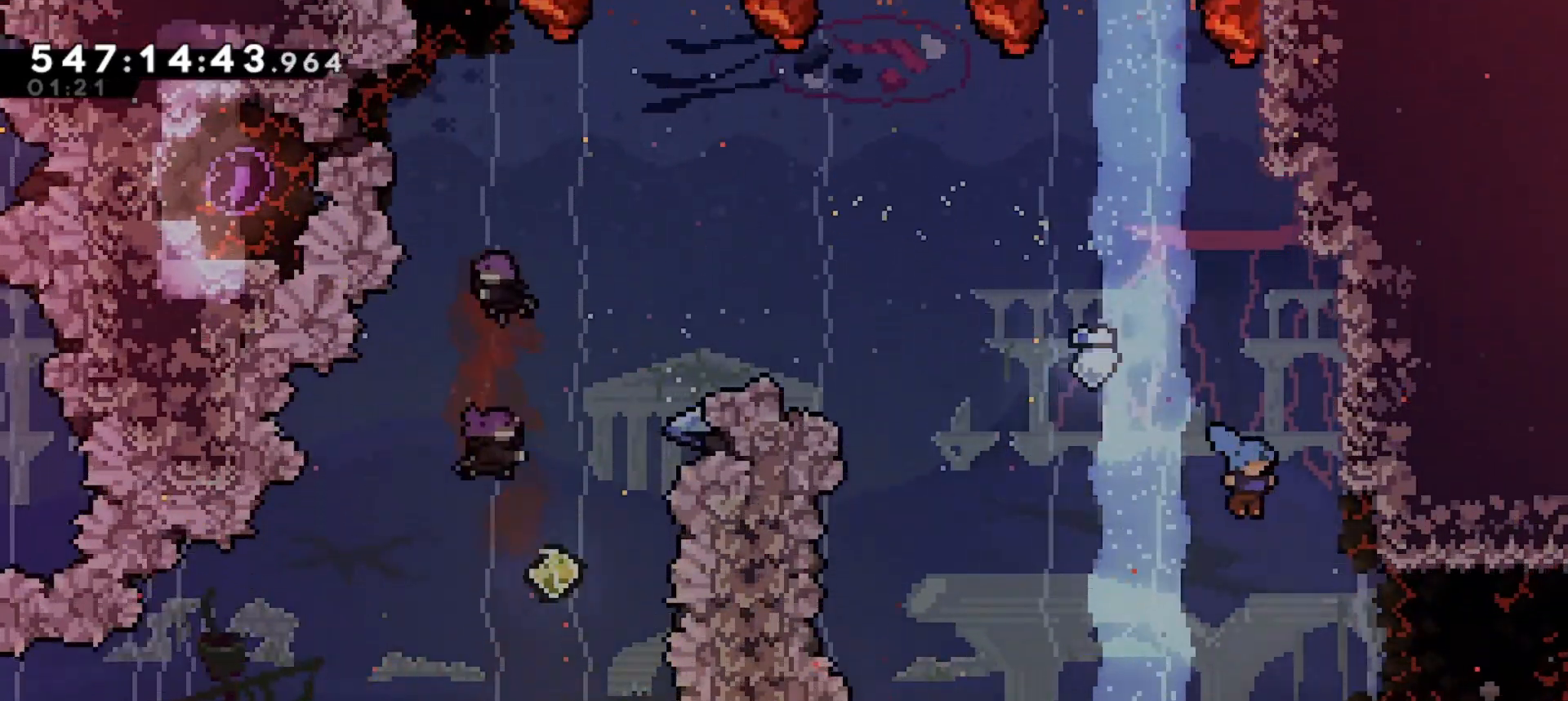
{"keys": ["right"], "events": [[400, "dash", "down"], [500, "dash", "up"]]}